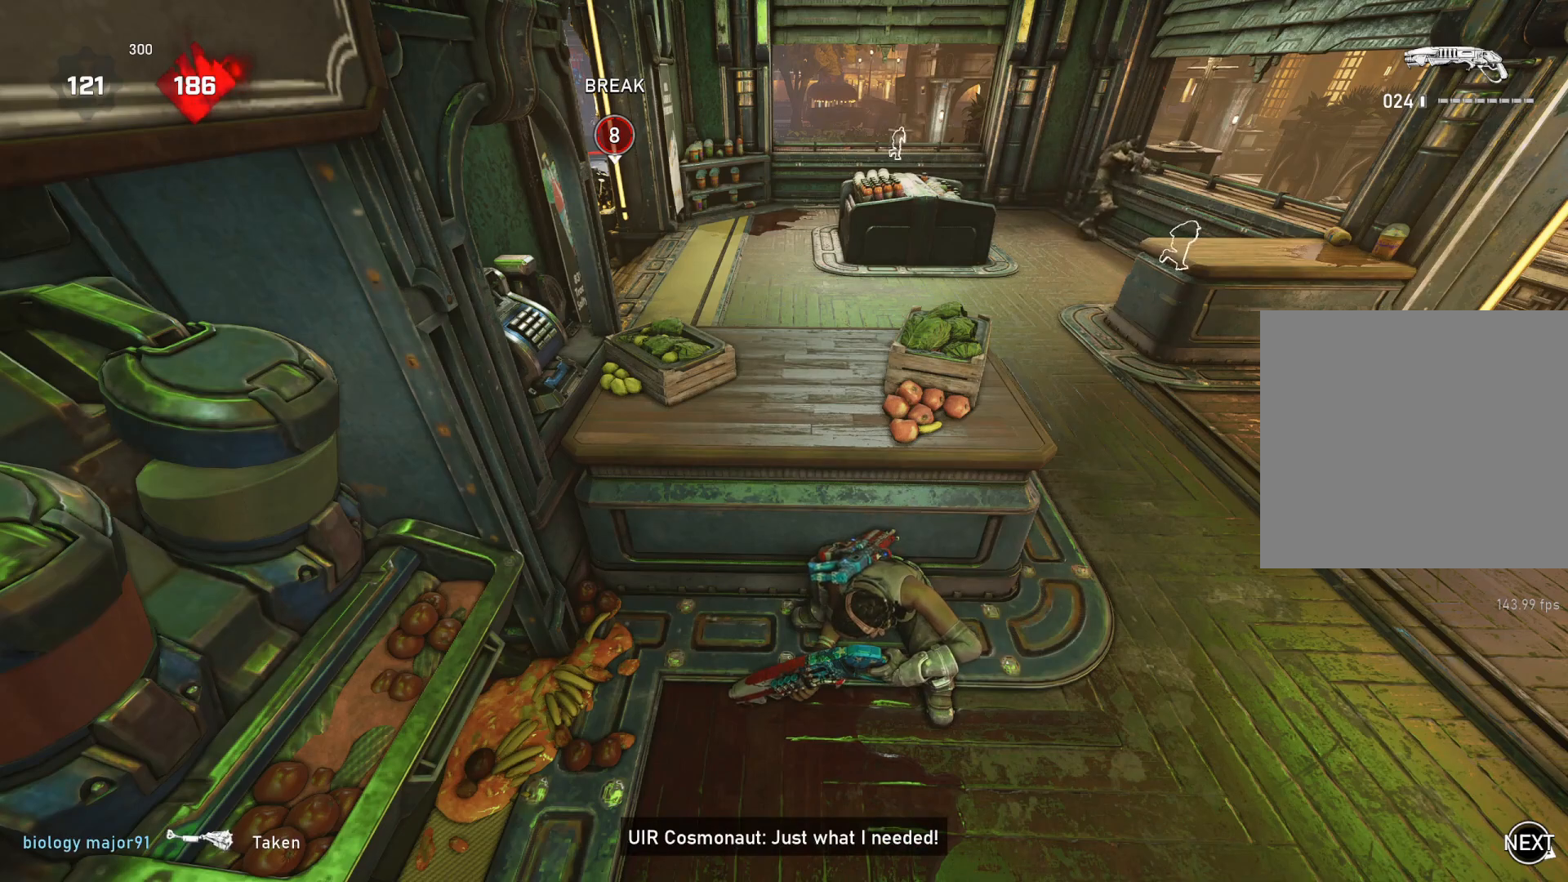
Gameplay with a controller (Xbox layout); each line is a JSON object with the inputs held at the frame after it. "events" lists button and stick changes between this image and that frame as [ms after this image, input, new state], when the widget could be followed in between.
{"buttons": [], "left_stick": "center", "right_stick": "center", "events": []}
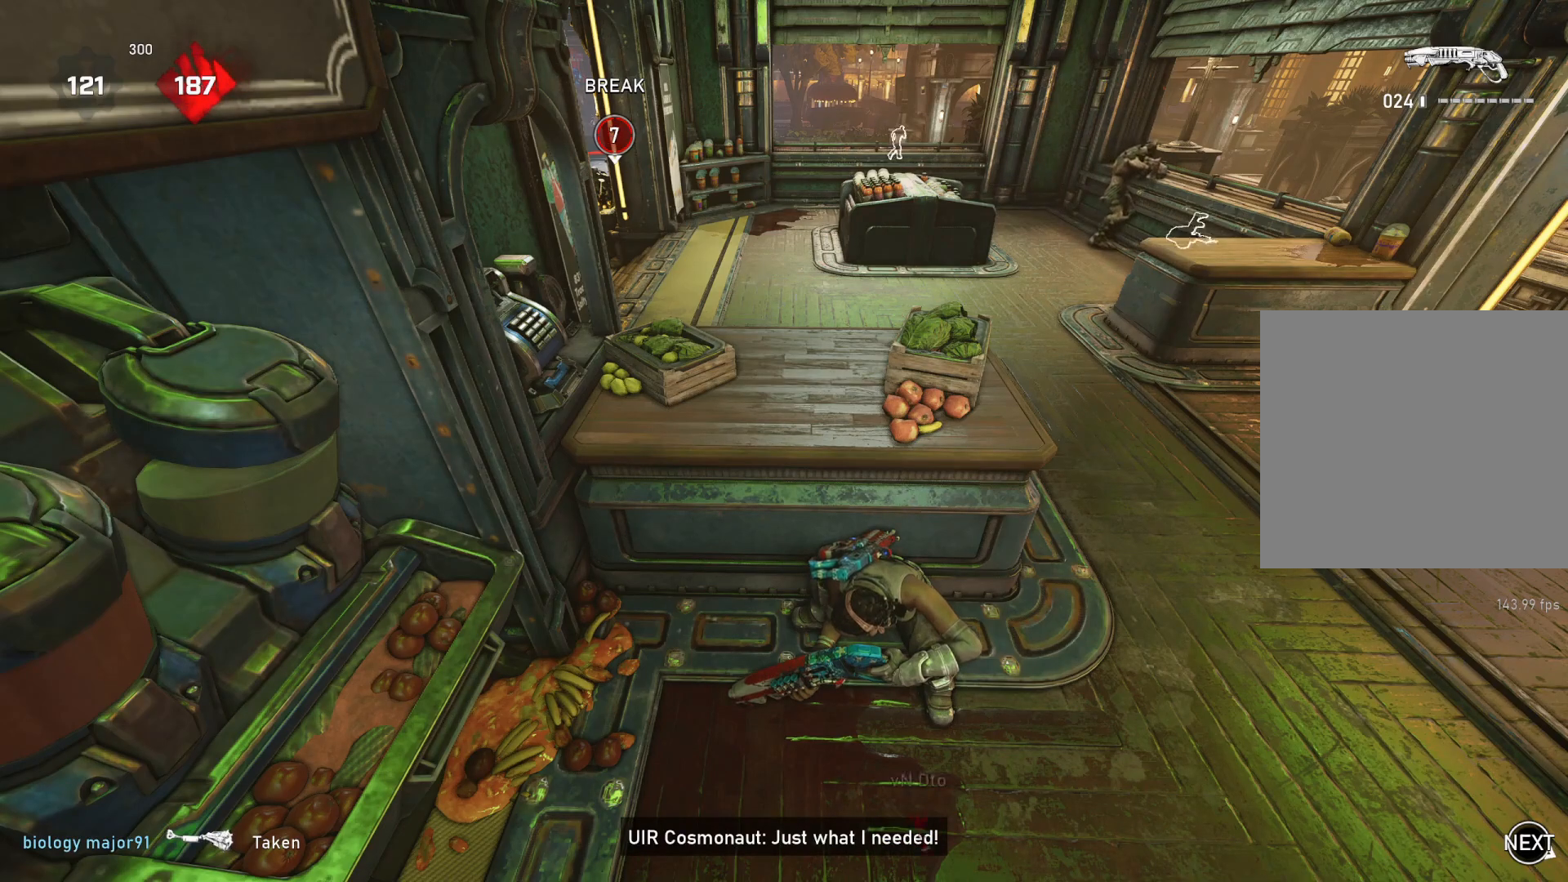
{"buttons": [], "left_stick": "center", "right_stick": "center", "events": []}
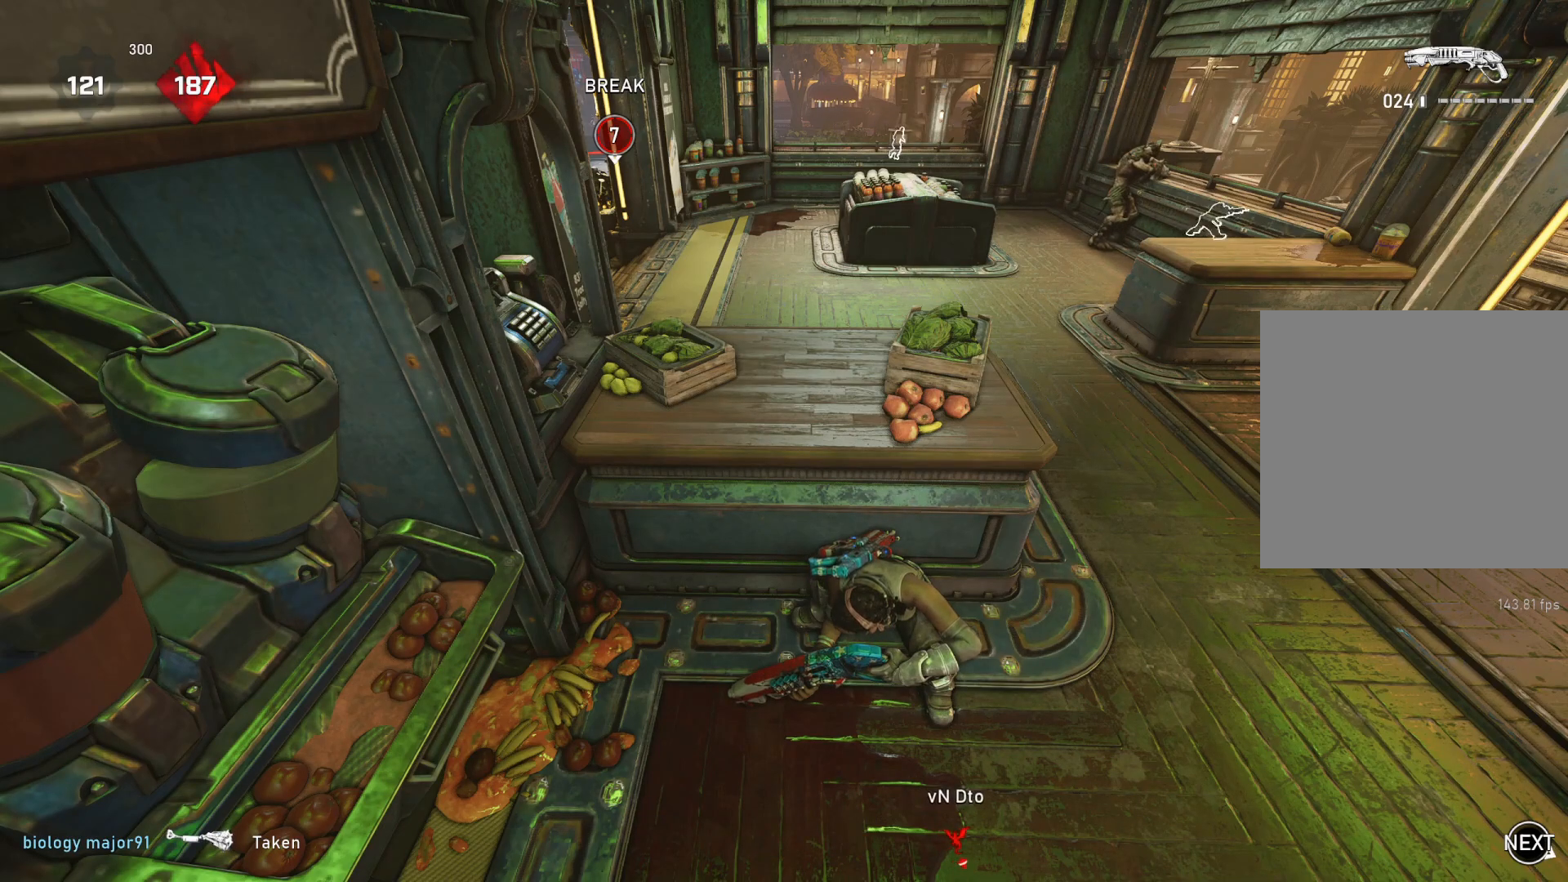
{"buttons": [], "left_stick": "center", "right_stick": "center", "events": []}
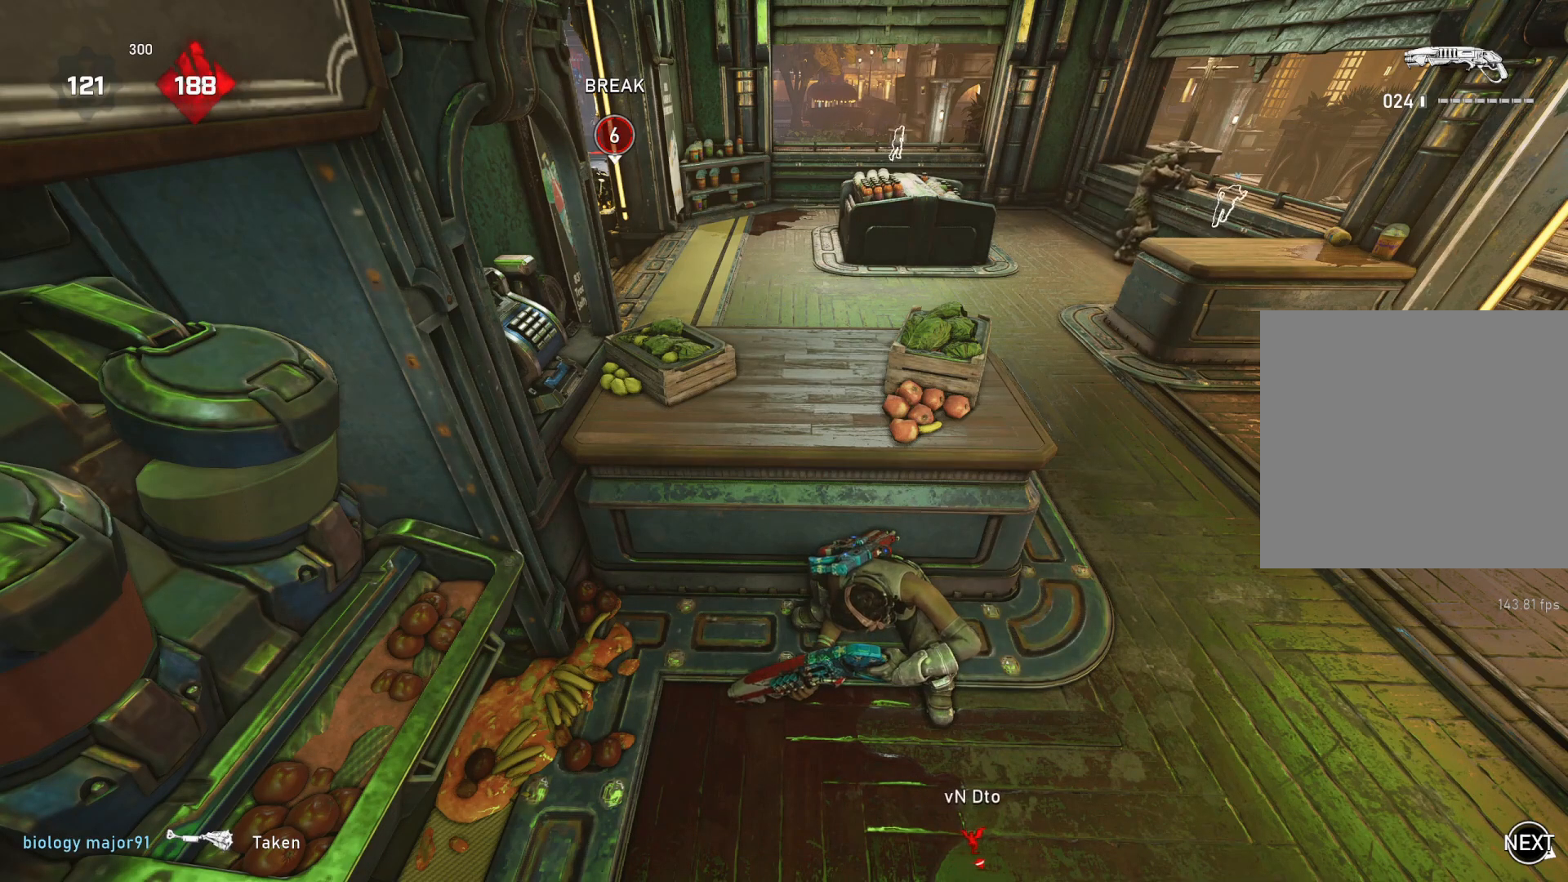
{"buttons": [], "left_stick": "center", "right_stick": "center", "events": []}
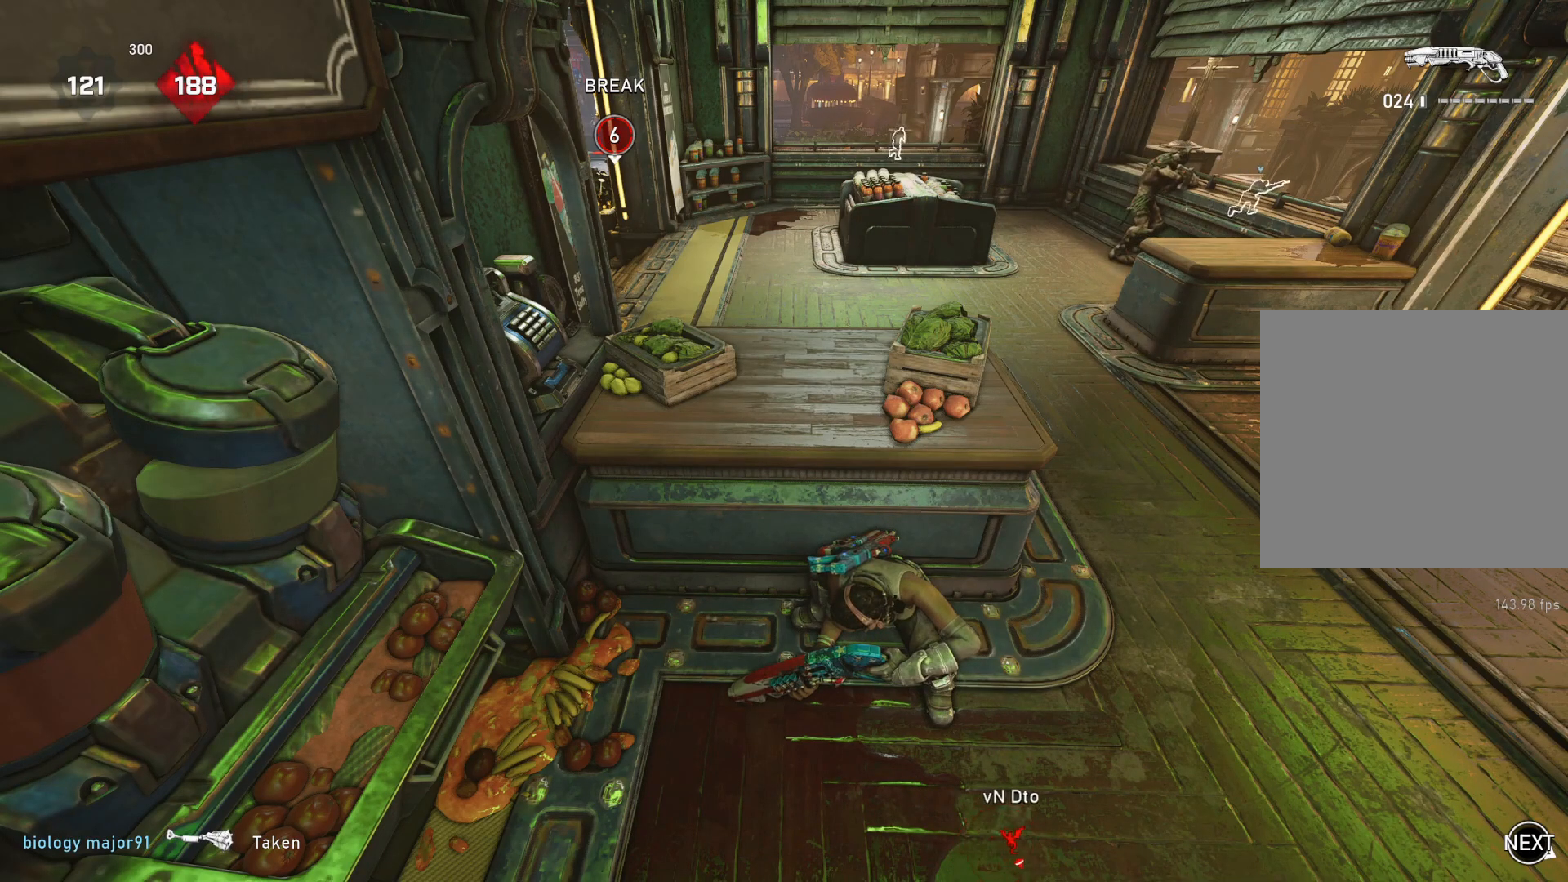
{"buttons": [], "left_stick": "center", "right_stick": "center", "events": []}
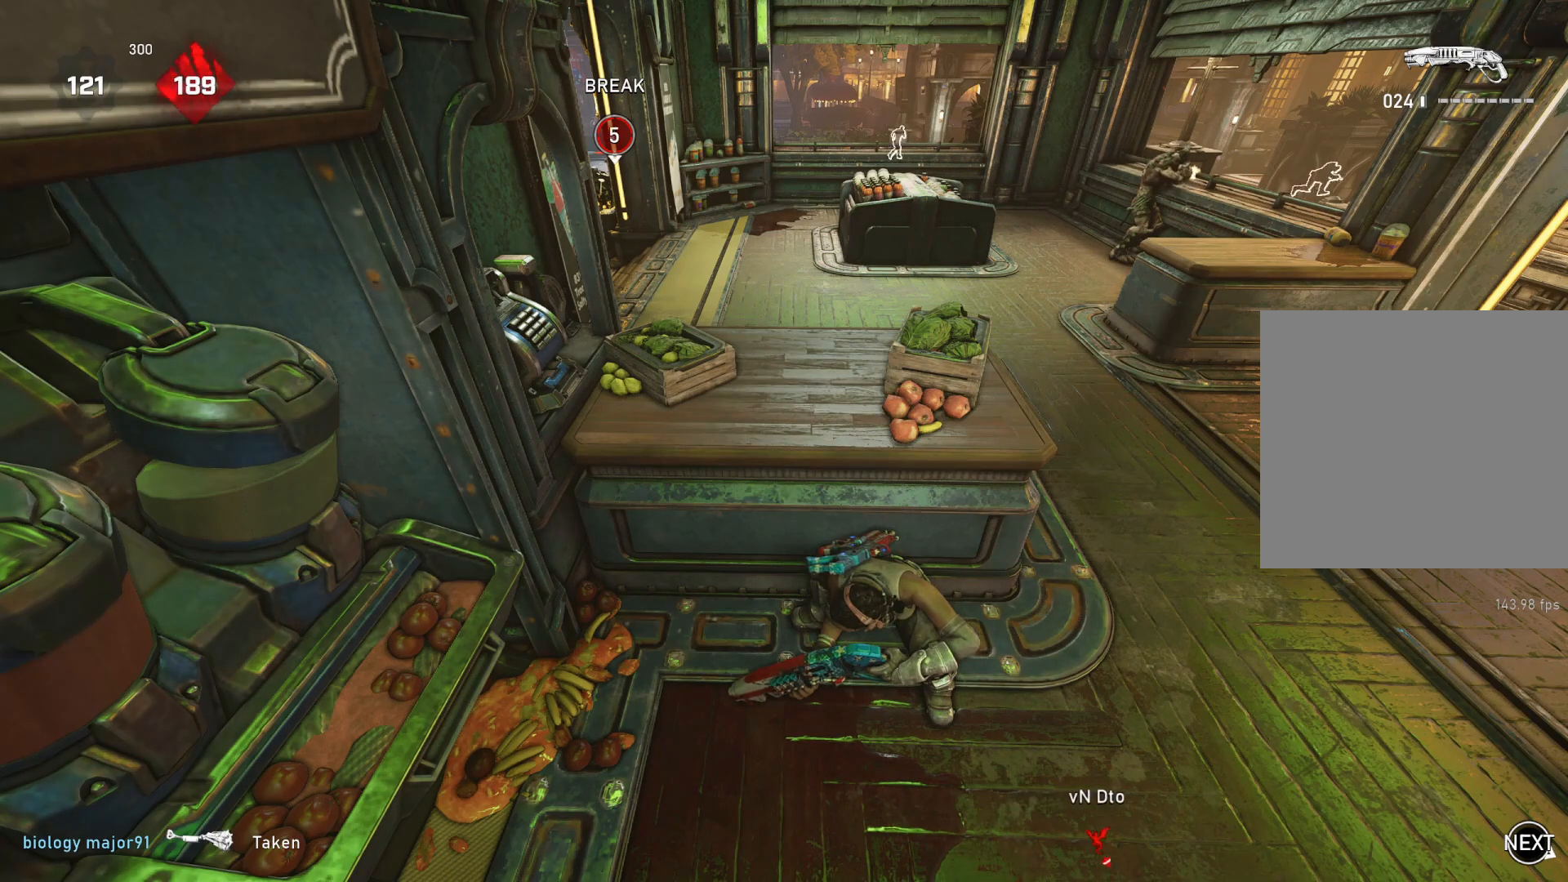
{"buttons": [], "left_stick": "center", "right_stick": "center", "events": []}
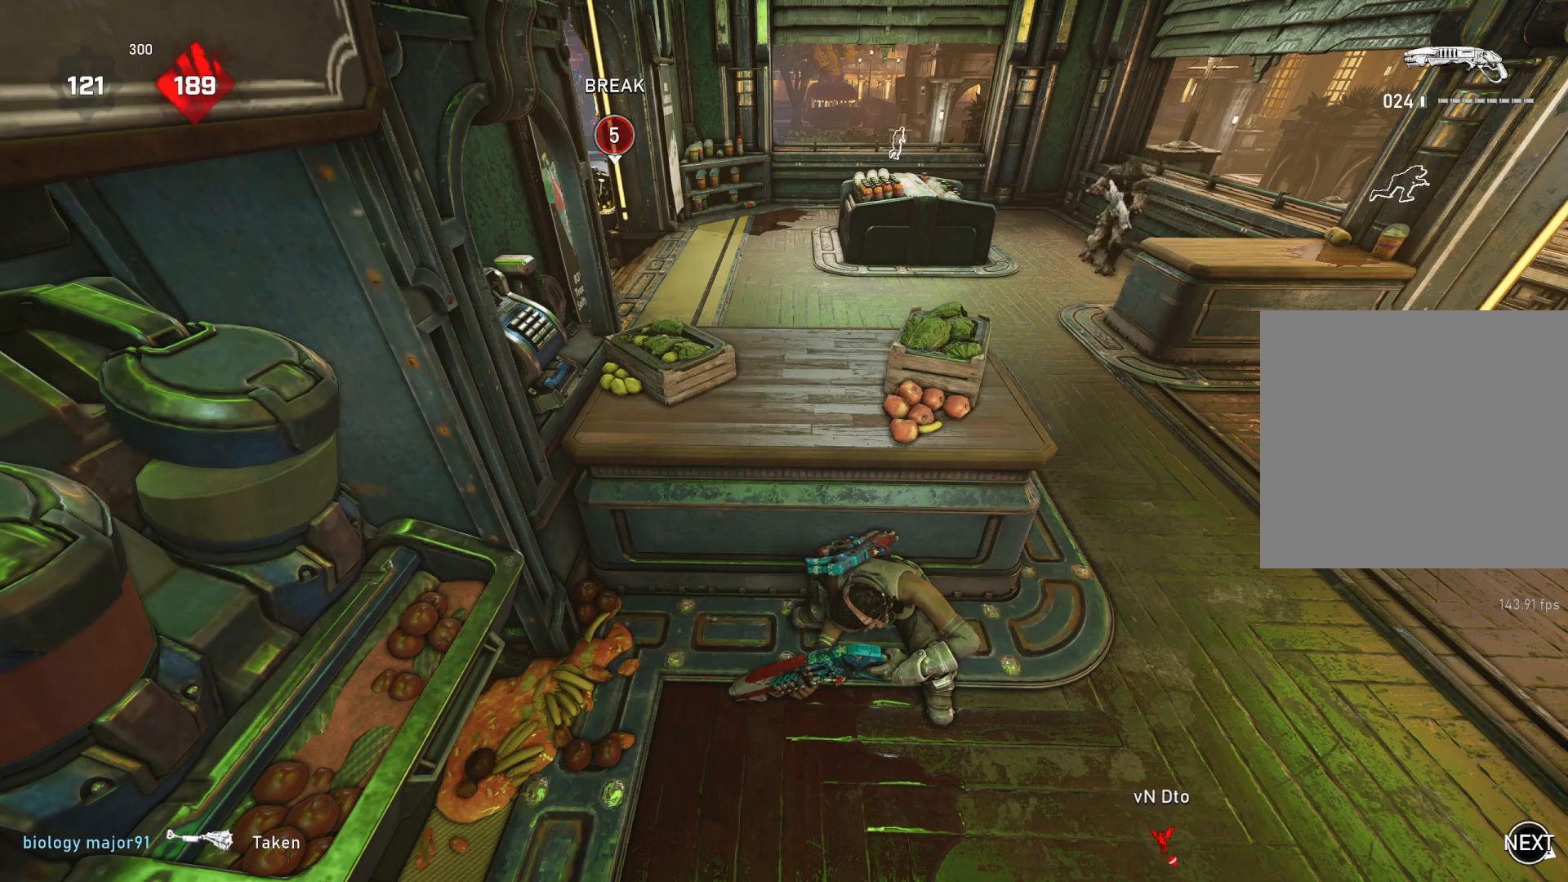
{"buttons": [], "left_stick": "up-right", "right_stick": "right", "events": [[267, "left_stick", "right"], [383, "left_stick", "up-right"], [400, "right_stick", "right"]]}
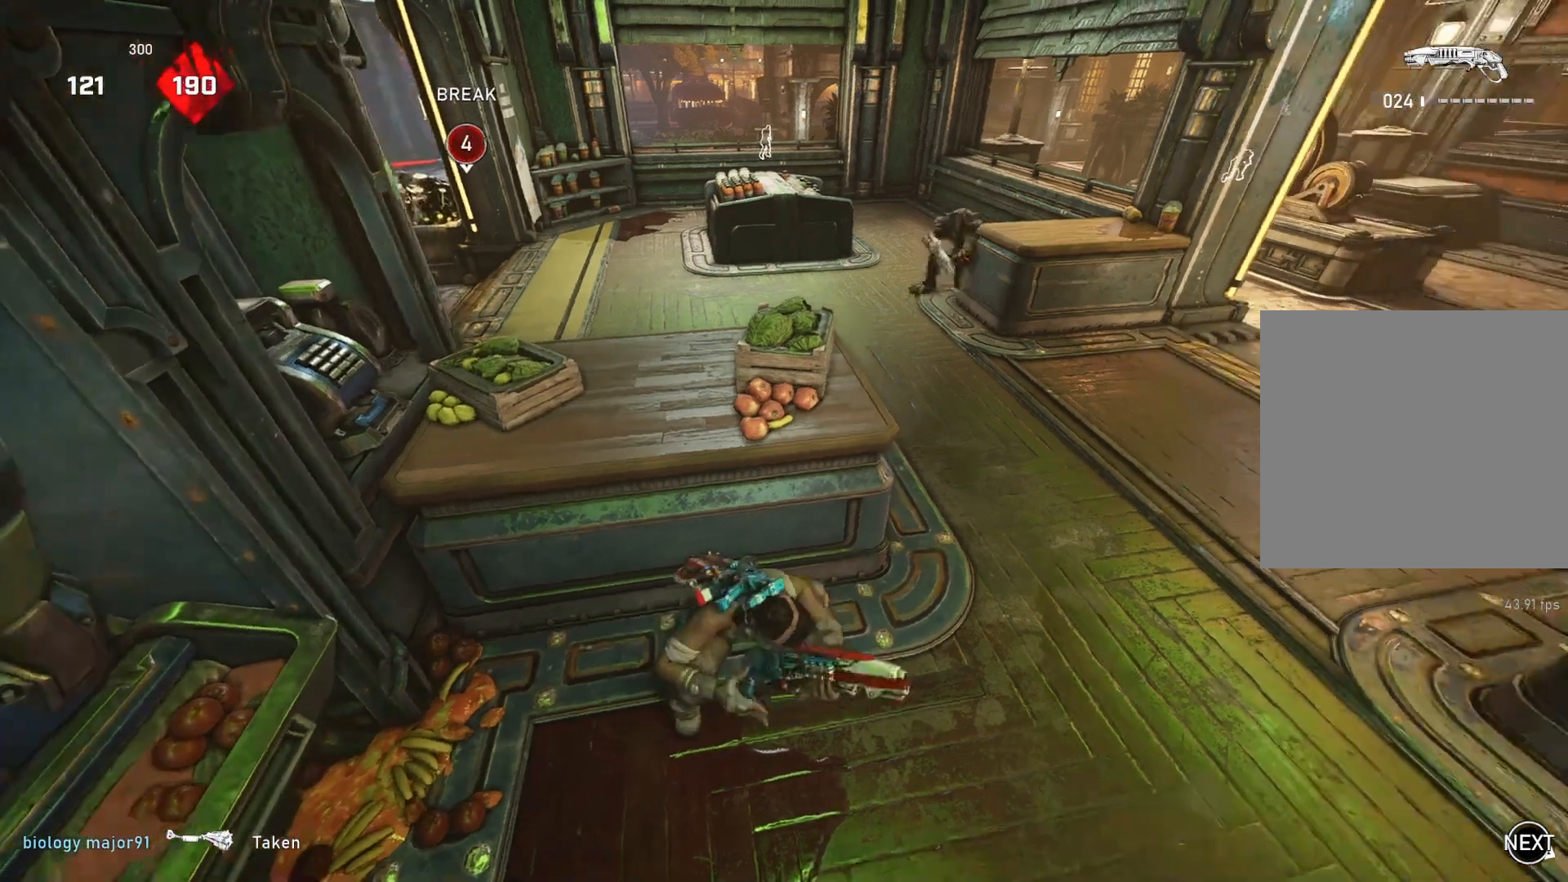
{"buttons": [], "left_stick": "up", "right_stick": "center", "events": [[33, "L1", "down"], [67, "left_stick", "up"], [150, "right_stick", "center"], [450, "L1", "up"]]}
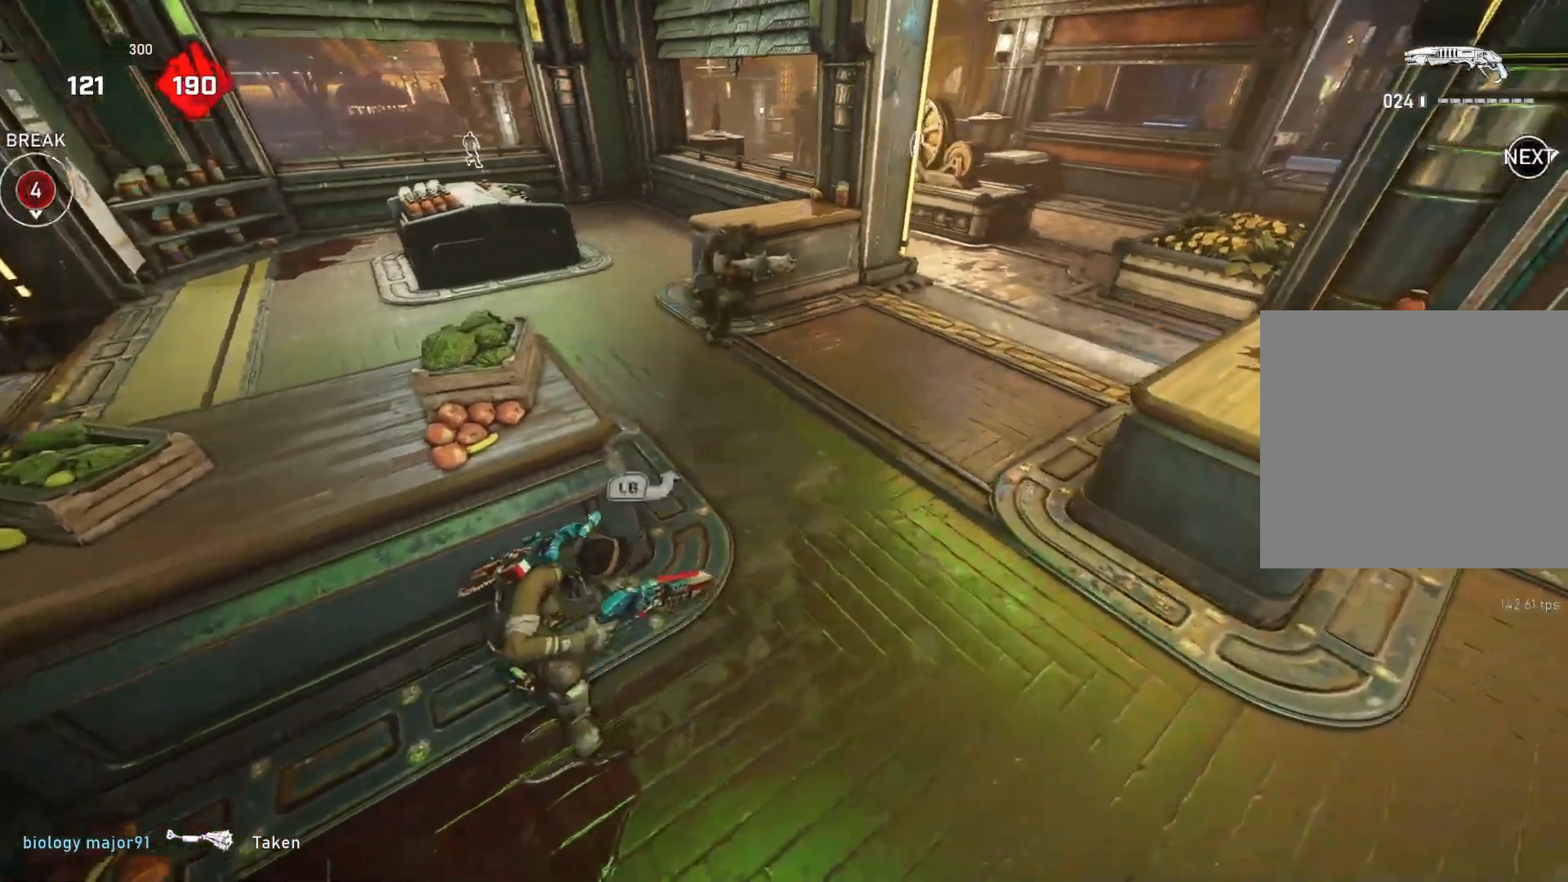
{"buttons": ["L1", "R2"], "left_stick": "up", "right_stick": "center", "events": [[17, "L1", "down"], [117, "L1", "up"], [350, "right_stick", "up"], [467, "right_stick", "center"], [483, "L1", "down"], [483, "R2", "down"]]}
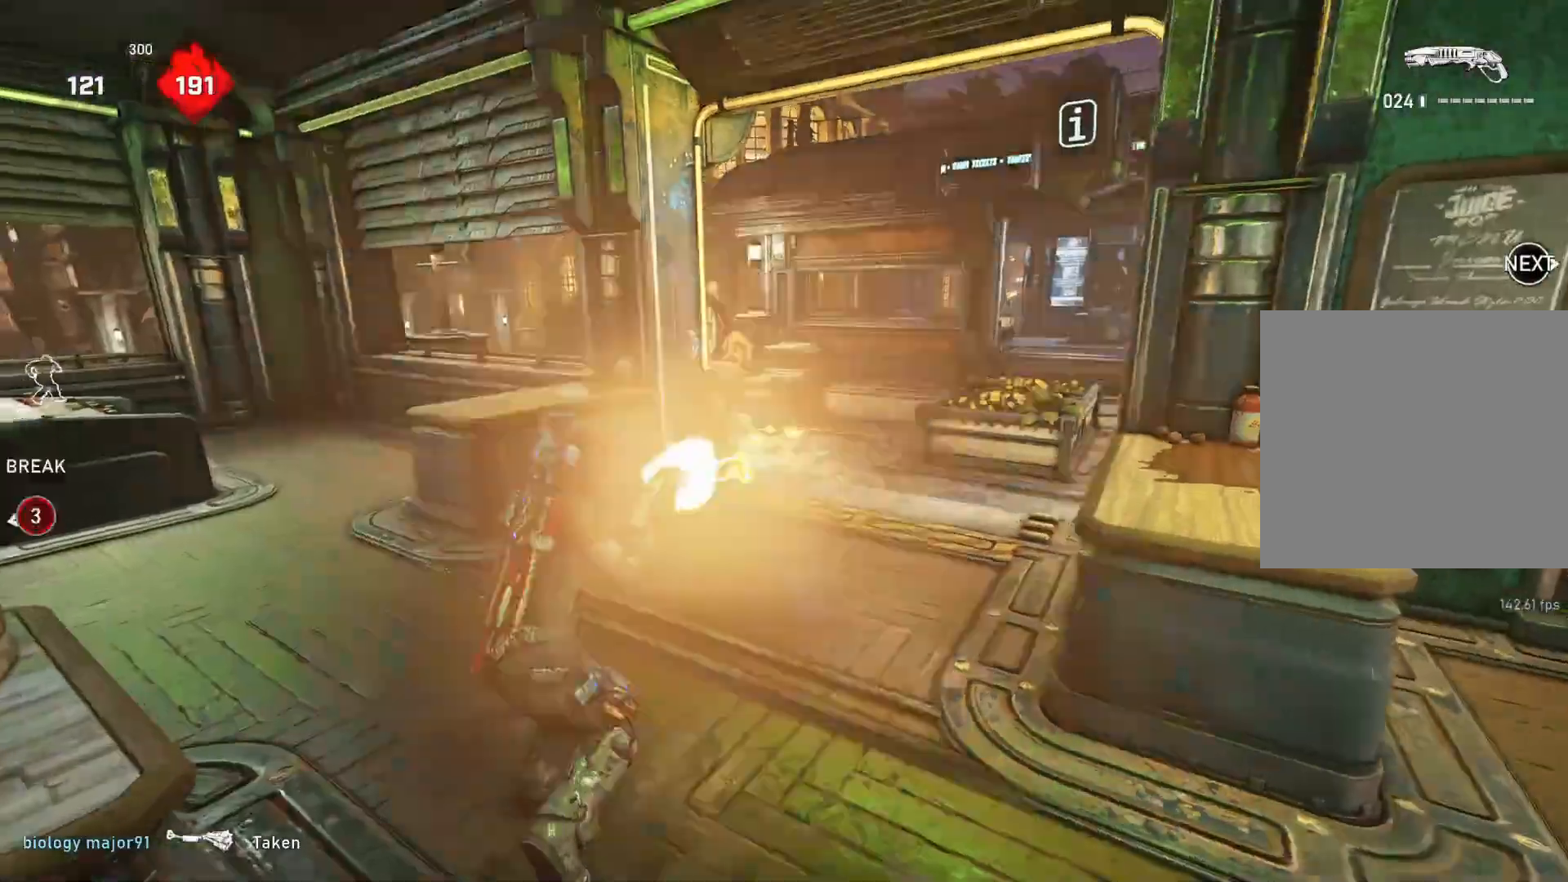
{"buttons": ["L1"], "left_stick": "up", "right_stick": "up", "events": [[67, "R2", "up"], [183, "right_stick", "down"], [300, "right_stick", "center"], [500, "right_stick", "up"]]}
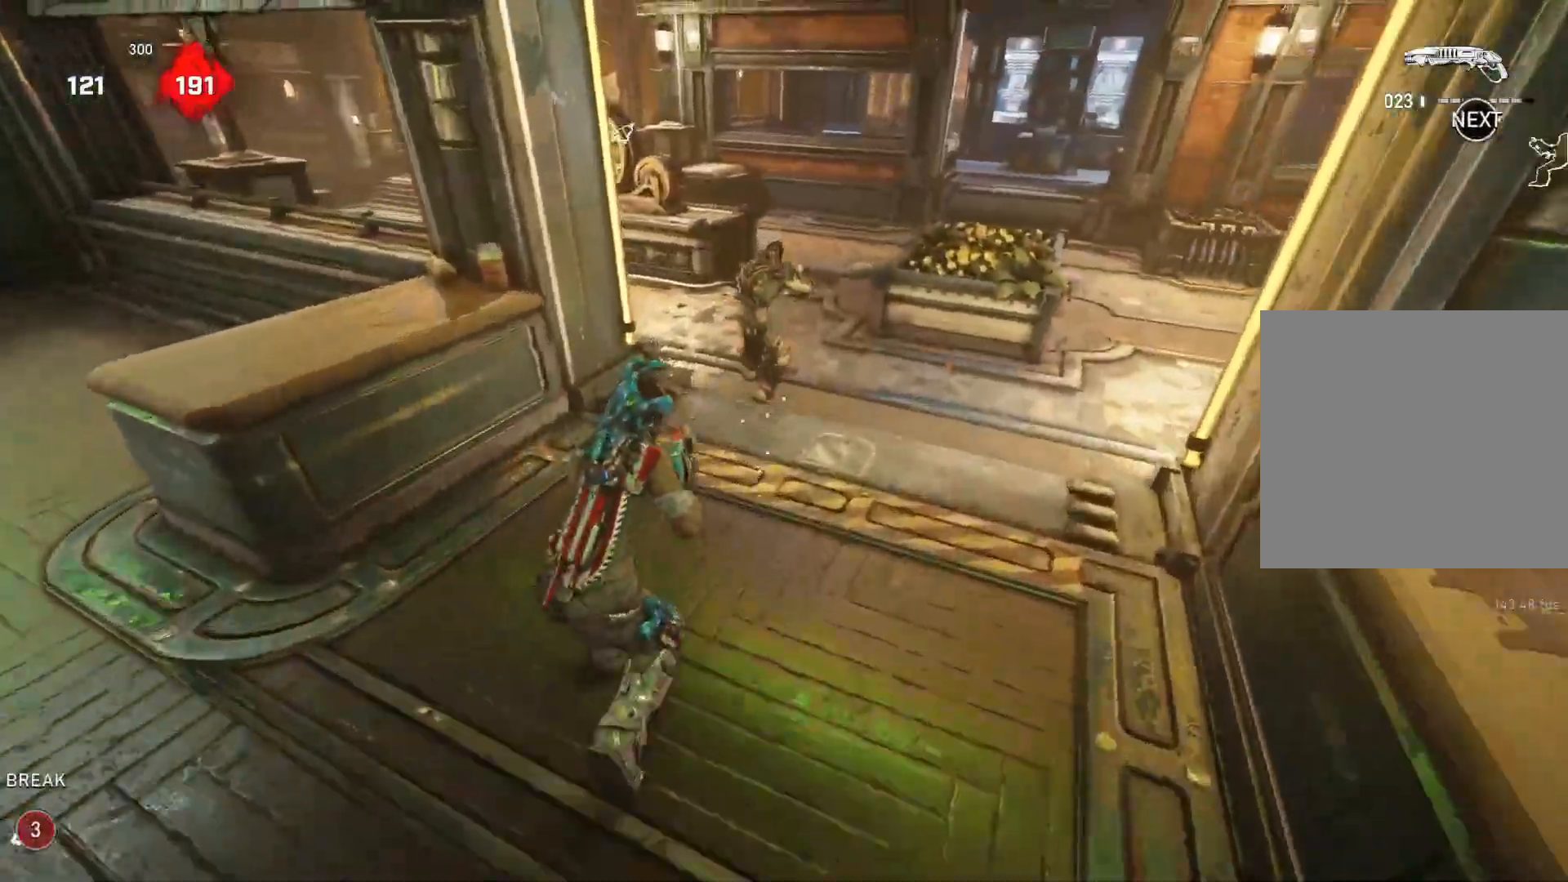
{"buttons": ["L2", "R2"], "left_stick": "down-right", "right_stick": "left", "events": [[83, "right_stick", "center"], [200, "L1", "up"], [217, "left_stick", "up-right"], [267, "L2", "down"], [317, "right_stick", "up-right"], [417, "R2", "down"], [500, "left_stick", "down-right"], [500, "right_stick", "left"]]}
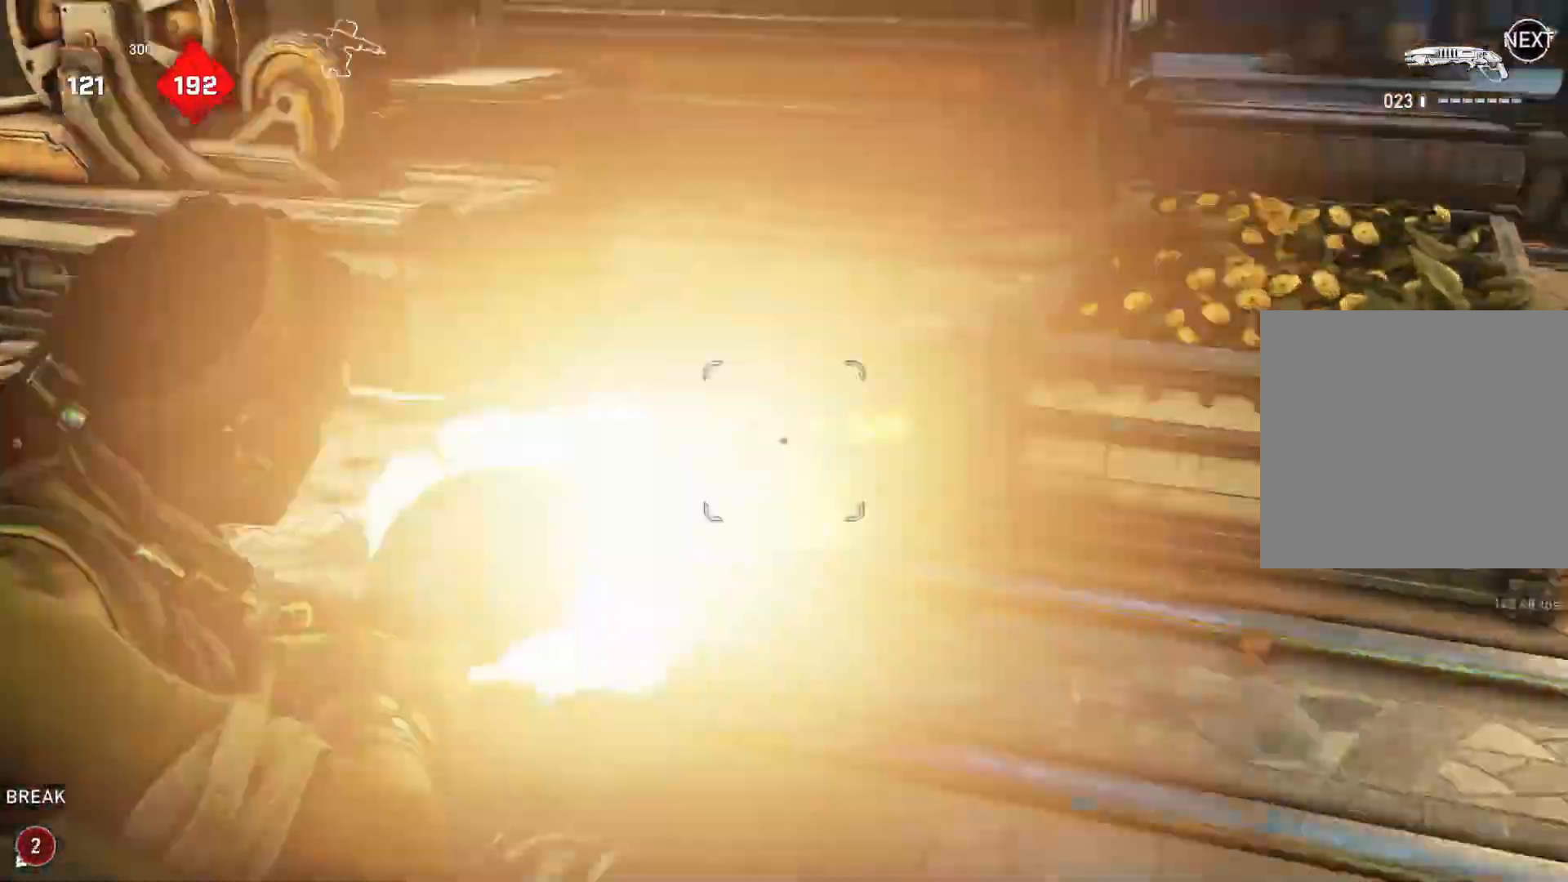
{"buttons": ["L2", "L3"], "left_stick": "up-left", "right_stick": "center", "events": [[17, "L2", "up"], [33, "left_stick", "down"], [133, "right_stick", "center"], [233, "left_stick", "right"], [283, "R2", "up"], [367, "left_stick", "up"], [417, "left_stick", "up-left"], [483, "L2", "down"], [500, "L3", "down"]]}
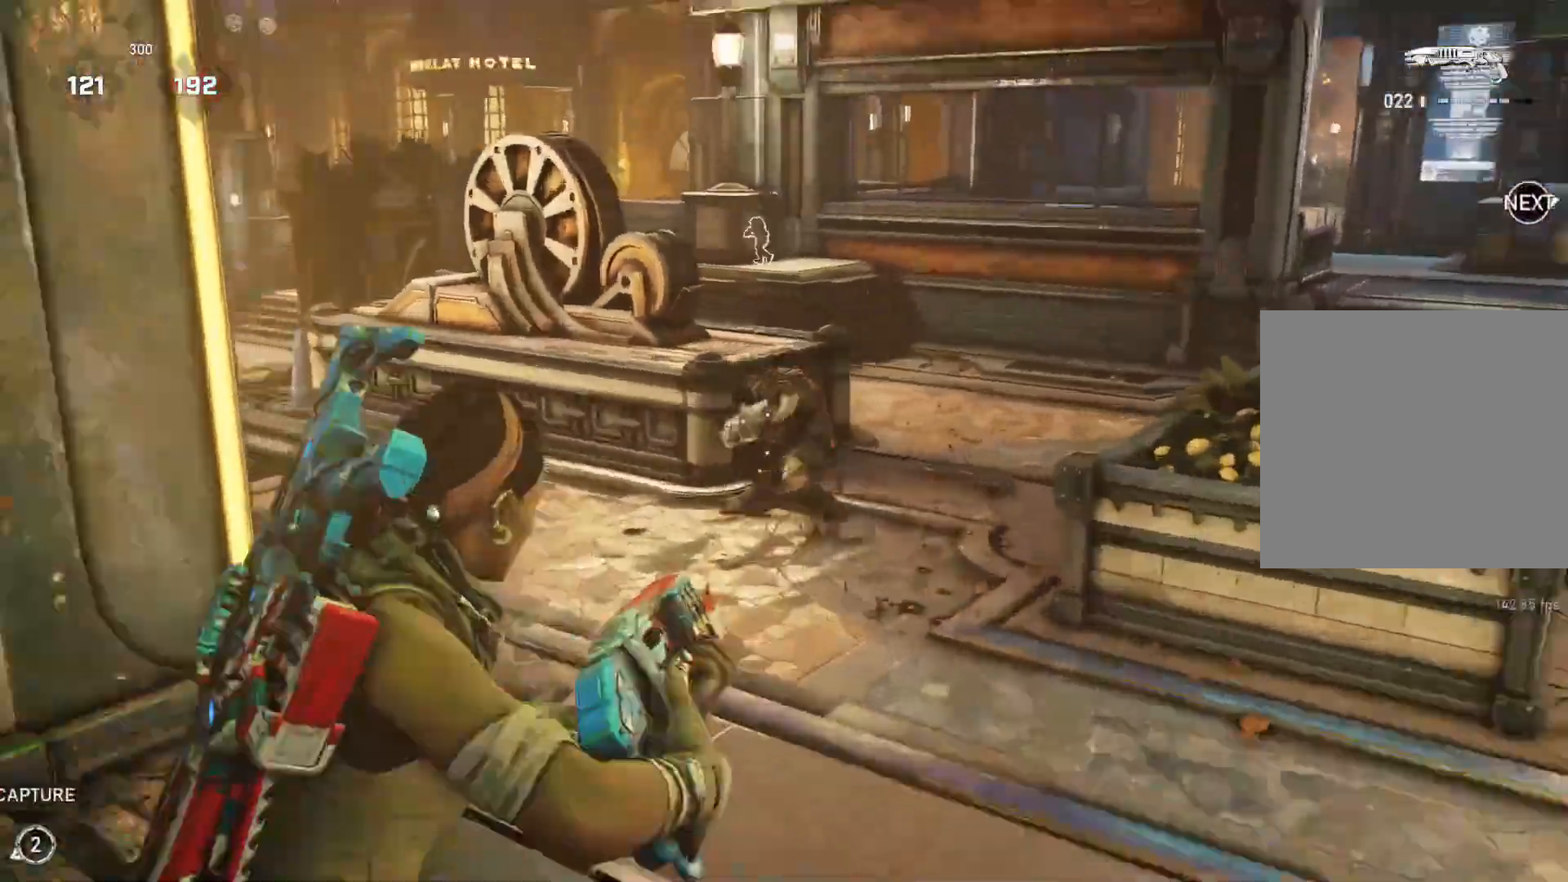
{"buttons": ["L2"], "left_stick": "center", "right_stick": "right", "events": [[67, "L3", "up"], [150, "L3", "down"], [183, "left_stick", "center"], [233, "L3", "up"], [267, "left_stick", "left"], [367, "left_stick", "center"], [367, "right_stick", "right"]]}
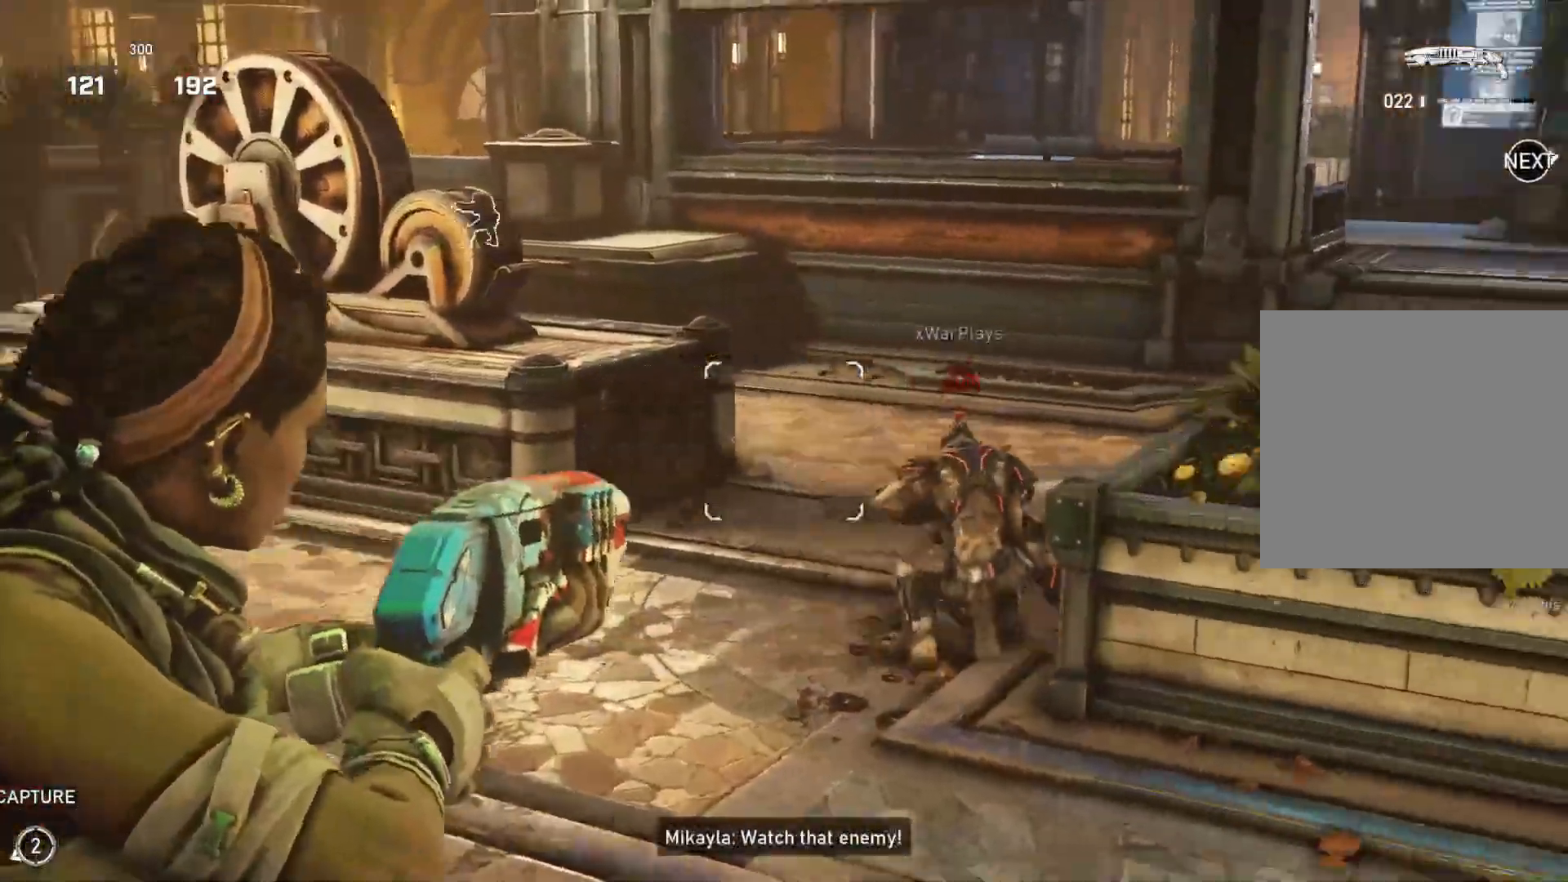
{"buttons": [], "left_stick": "right", "right_stick": "down", "events": [[33, "left_stick", "up-left"], [117, "R2", "down"], [133, "right_stick", "down"], [150, "L2", "up"], [200, "L1", "down"], [217, "R2", "up"], [250, "L1", "up"], [267, "right_stick", "center"], [483, "left_stick", "right"], [483, "right_stick", "down"]]}
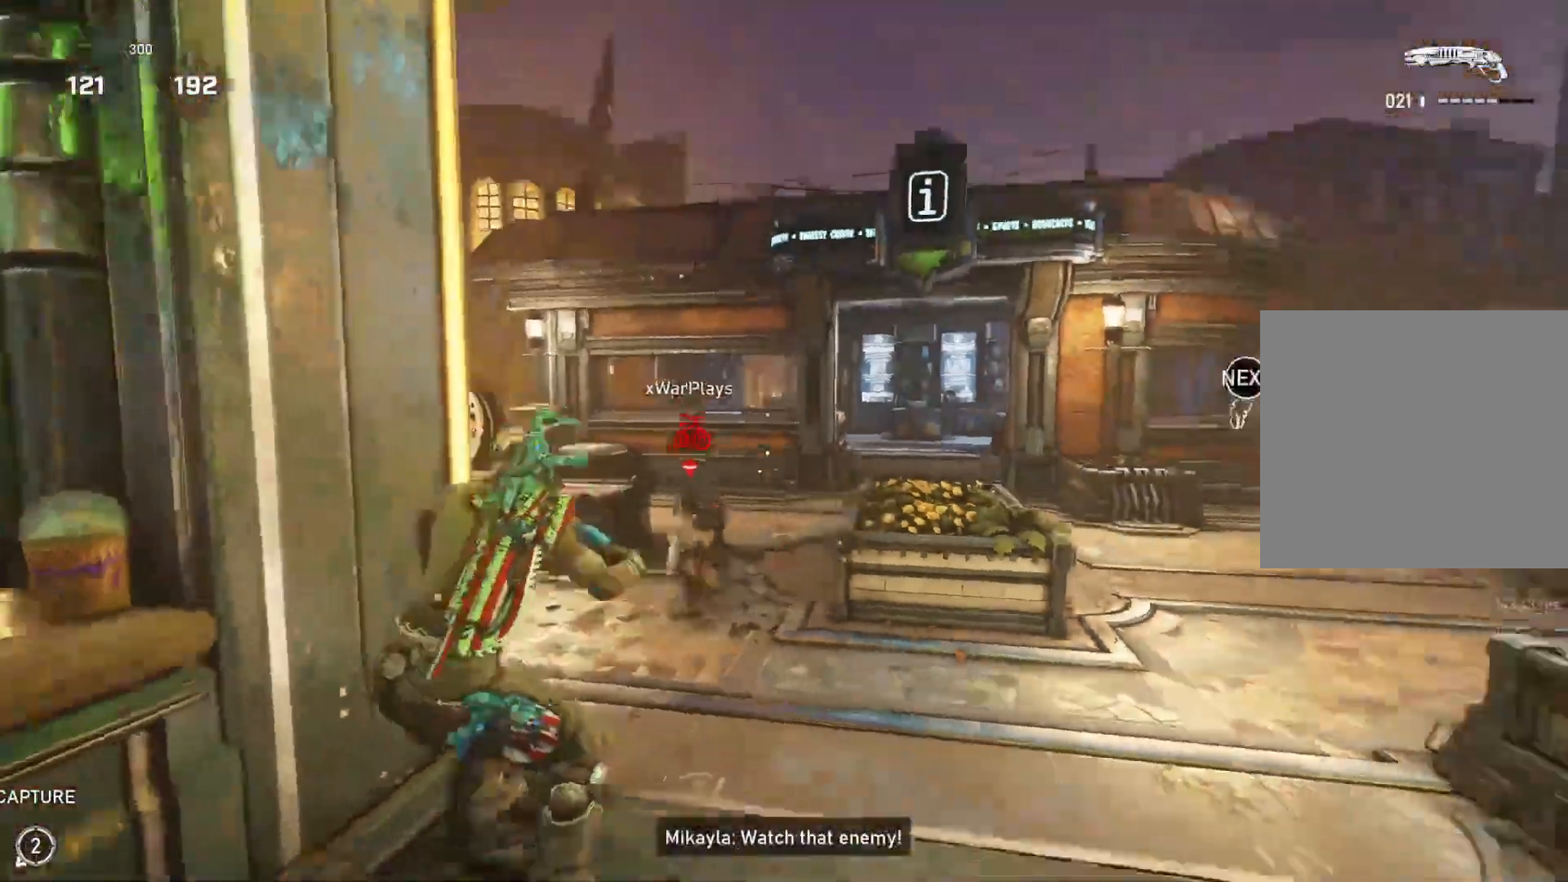
{"buttons": [], "left_stick": "down-right", "right_stick": "left", "events": [[83, "right_stick", "center"], [100, "left_stick", "down"], [300, "left_stick", "down-right"], [500, "right_stick", "left"]]}
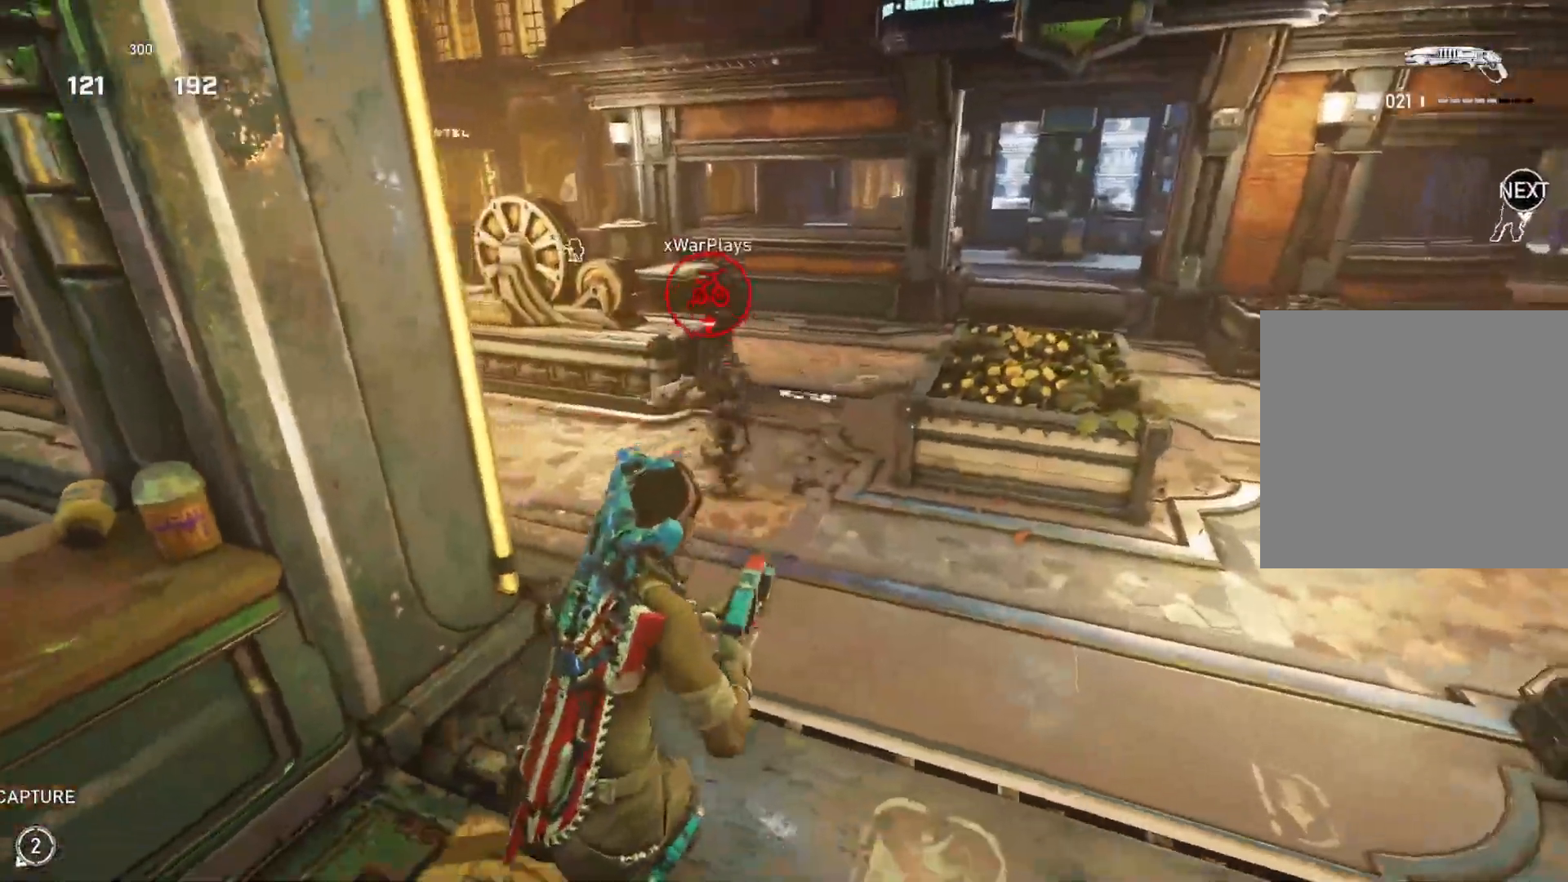
{"buttons": [], "left_stick": "center", "right_stick": "center", "events": [[50, "left_stick", "right"], [100, "right_stick", "center"], [133, "R2", "down"], [183, "R2", "up"], [200, "left_stick", "down-right"], [383, "left_stick", "down-left"], [400, "right_stick", "down"], [500, "left_stick", "center"], [500, "right_stick", "center"]]}
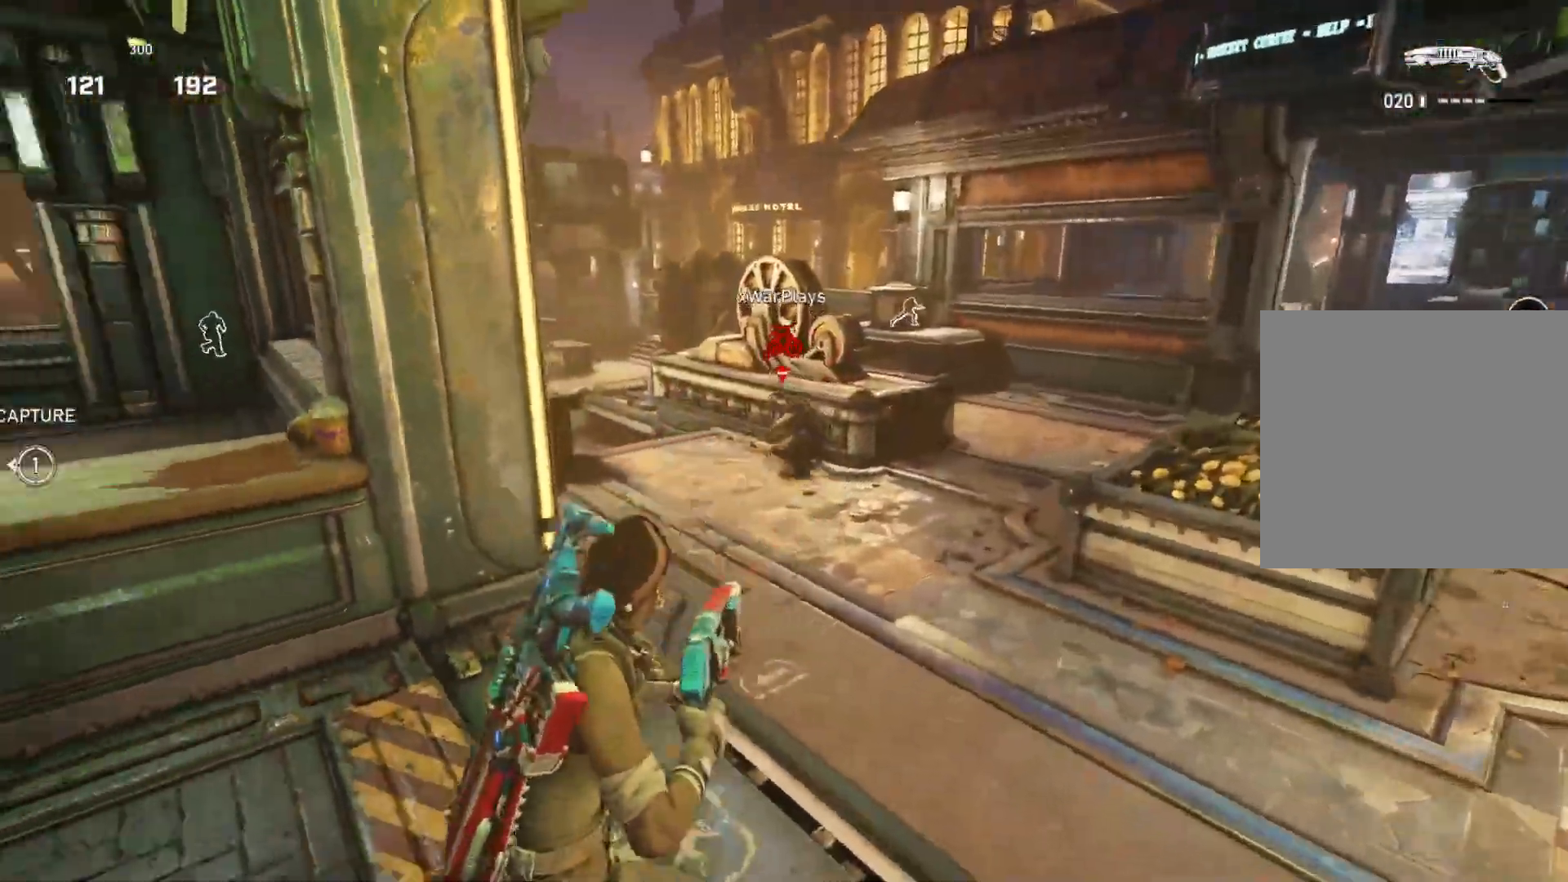
{"buttons": ["L2"], "left_stick": "up-left", "right_stick": "up-left", "events": [[50, "left_stick", "right"], [117, "left_stick", "up-right"], [233, "L2", "down"], [317, "left_stick", "up"], [450, "left_stick", "up-left"], [483, "right_stick", "up-left"]]}
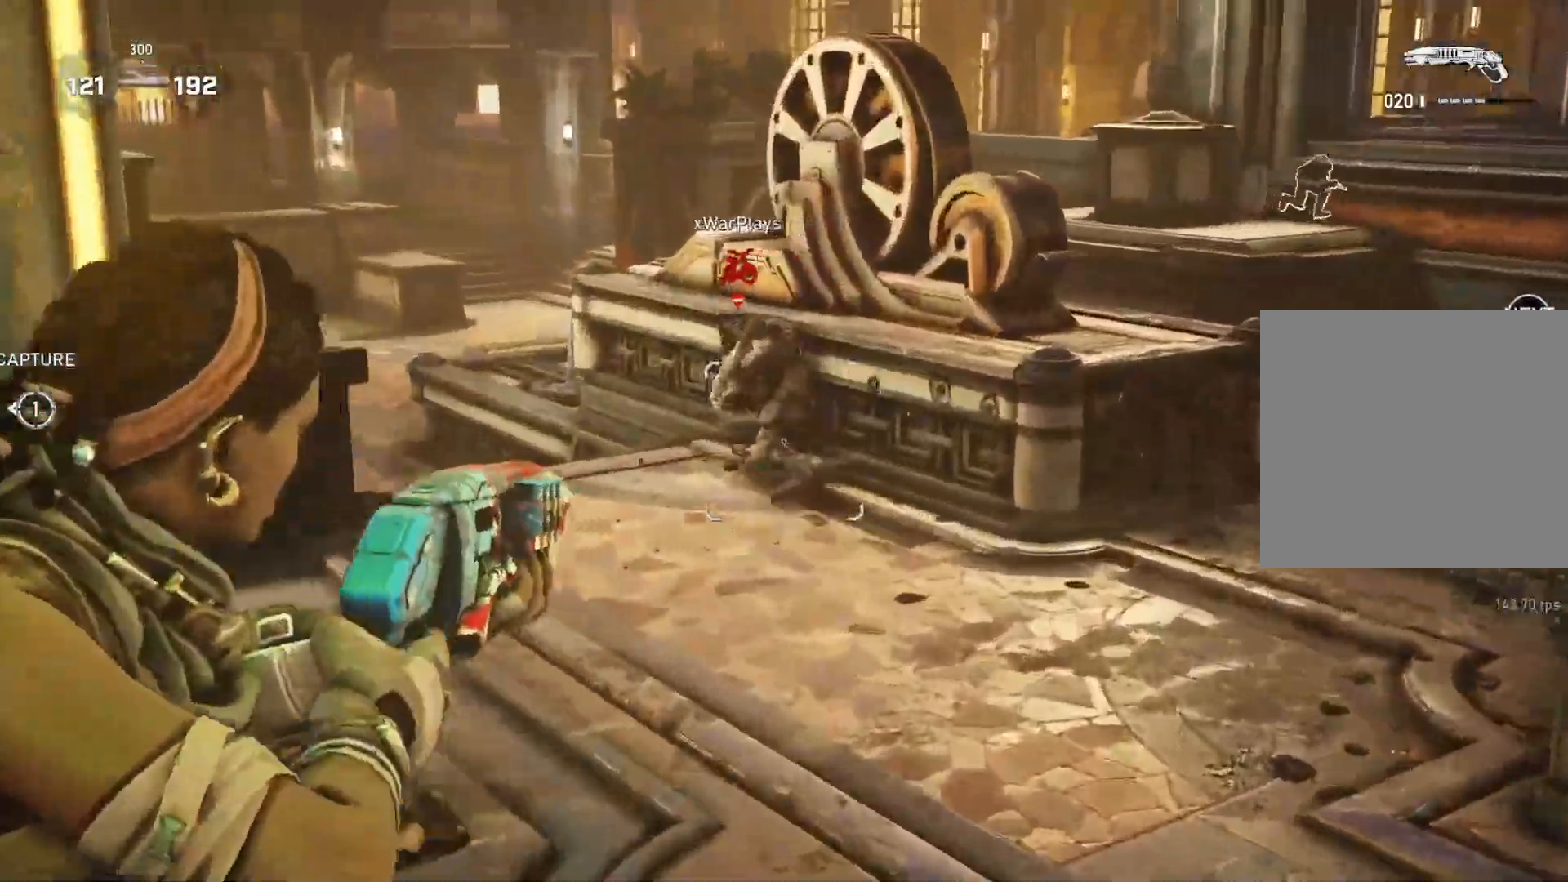
{"buttons": ["L1"], "left_stick": "up", "right_stick": "center", "events": [[67, "R2", "down"], [133, "left_stick", "up"], [167, "L2", "up"], [183, "right_stick", "center"], [217, "L1", "down"], [267, "R2", "up"], [283, "L1", "up"], [367, "L1", "down"], [417, "L1", "up"], [500, "L1", "down"]]}
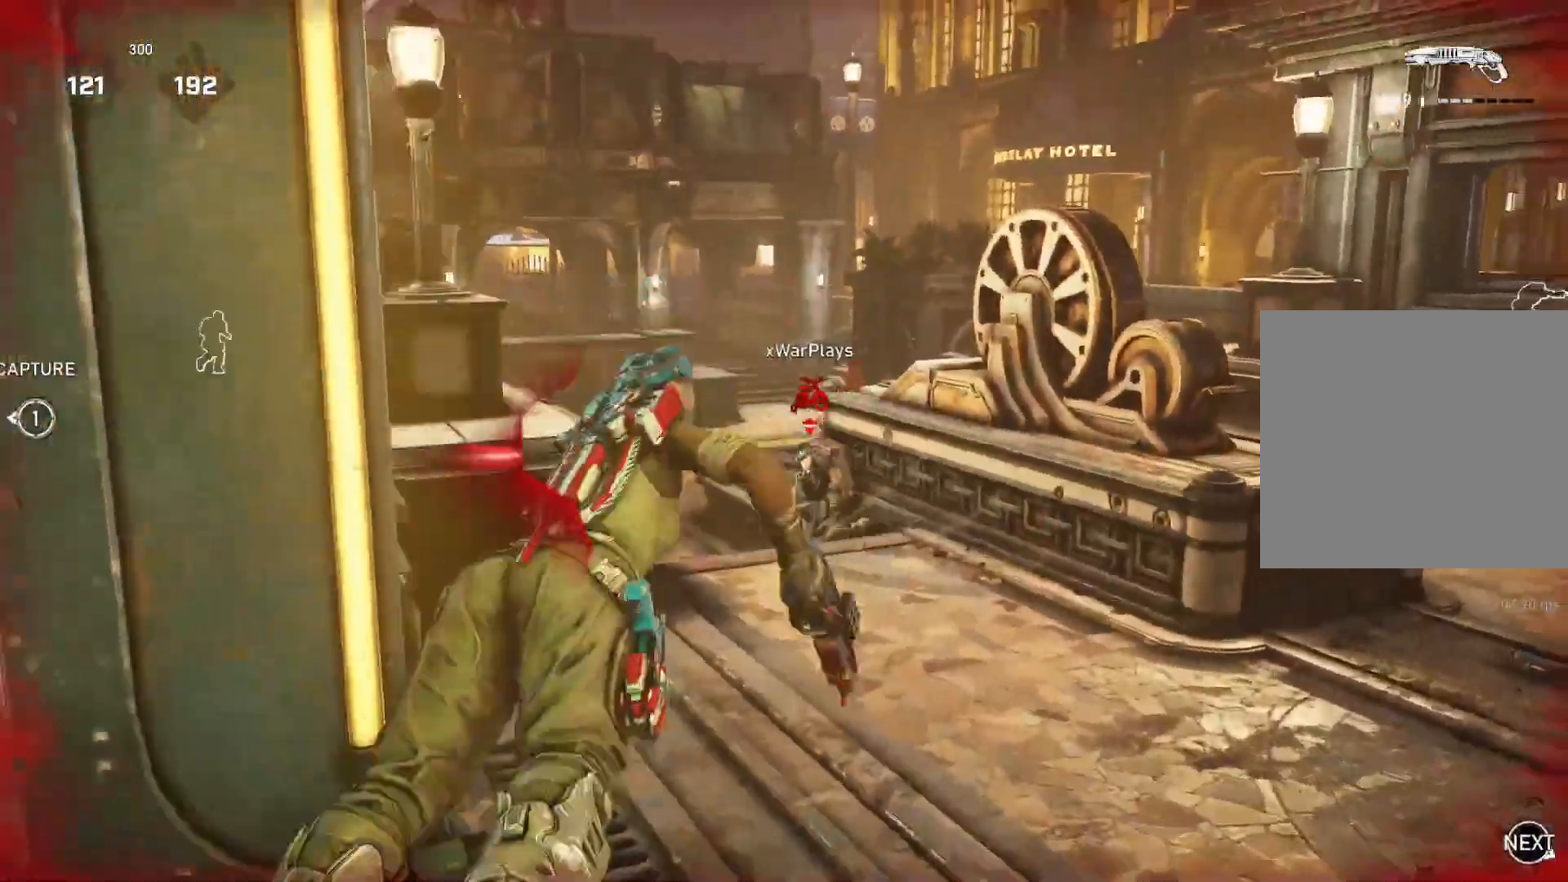
{"buttons": [], "left_stick": "up", "right_stick": "center", "events": [[67, "L1", "up"], [133, "L1", "down"], [167, "right_stick", "down-left"], [283, "right_stick", "center"], [483, "L1", "up"]]}
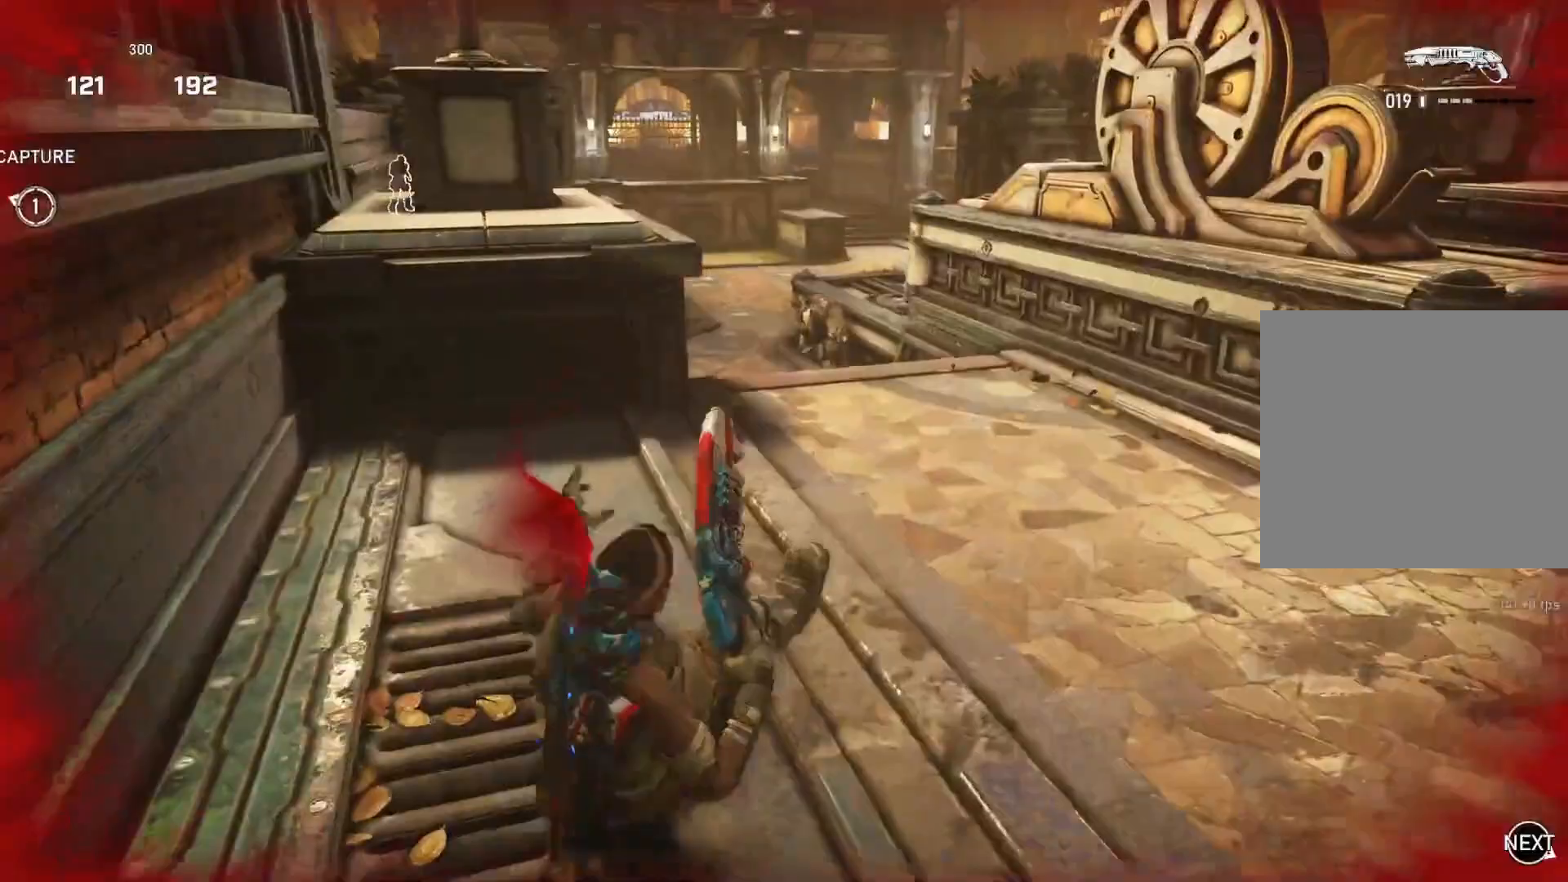
{"buttons": ["R2"], "left_stick": "up", "right_stick": "center", "events": [[217, "L2", "down"], [383, "right_stick", "up-right"], [400, "R2", "down"], [450, "right_stick", "center"], [483, "L2", "up"]]}
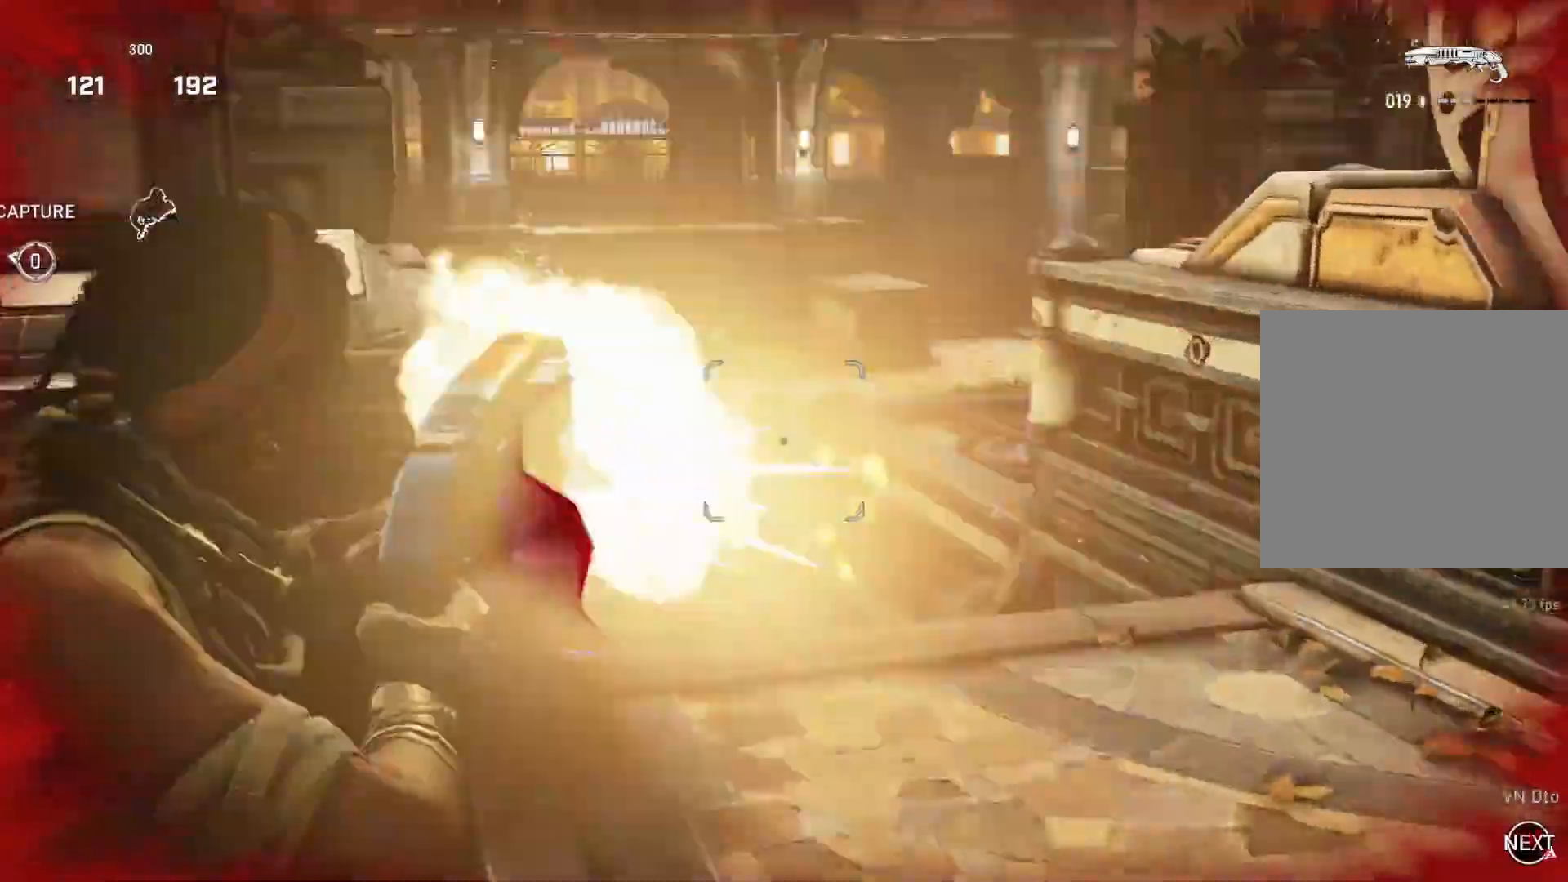
{"buttons": ["L1"], "left_stick": "up", "right_stick": "down", "events": [[33, "L1", "down"], [100, "L1", "up"], [100, "R2", "up"], [400, "right_stick", "down"], [433, "L1", "down"]]}
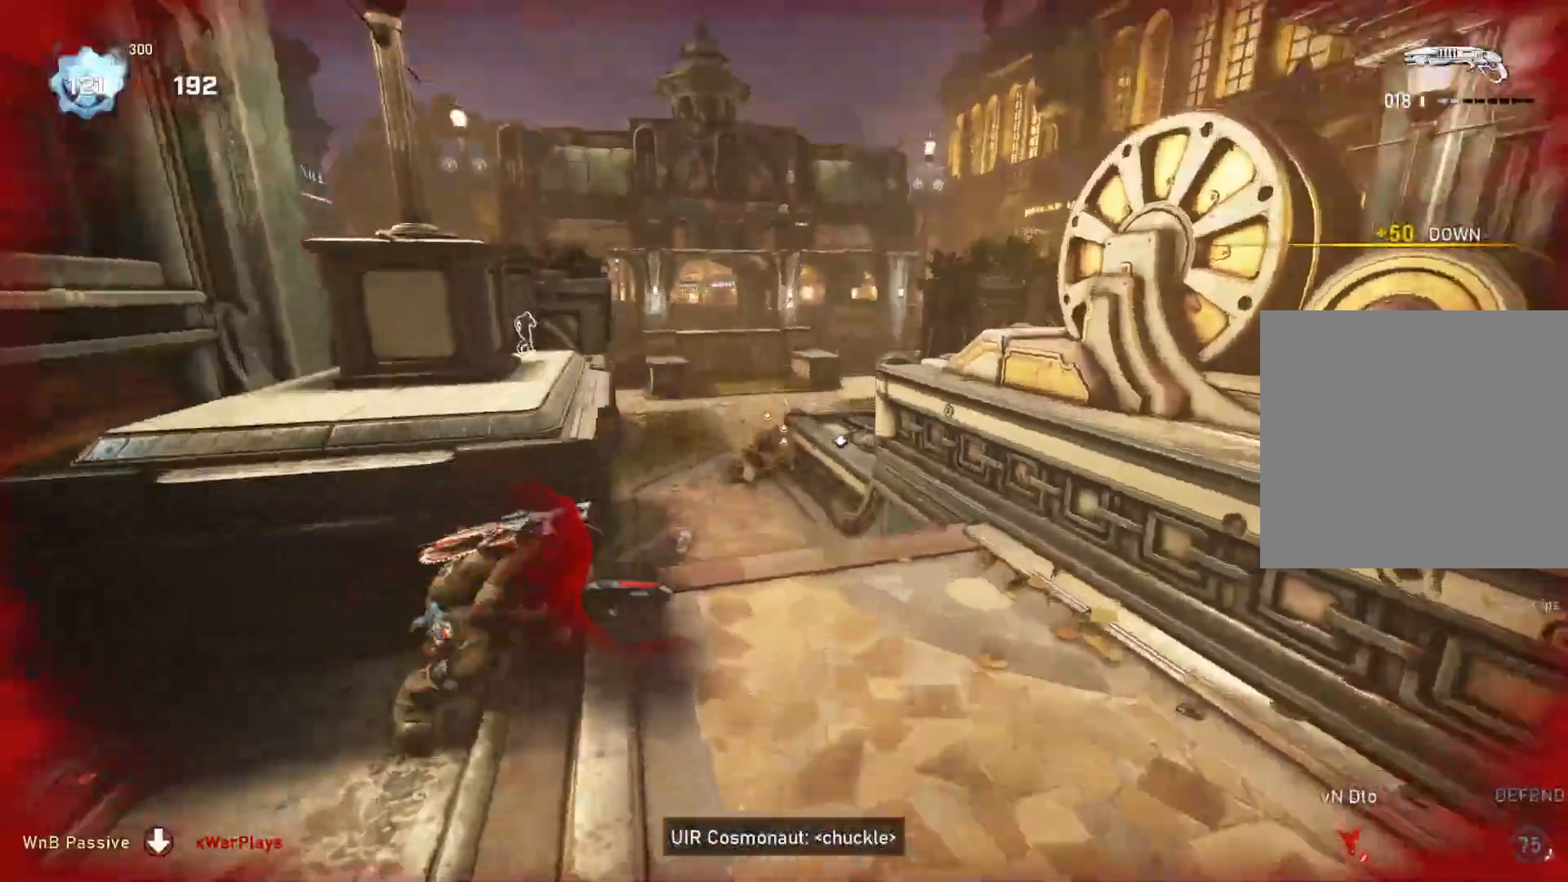
{"buttons": ["L1"], "left_stick": "up", "right_stick": "center", "events": [[200, "right_stick", "center"]]}
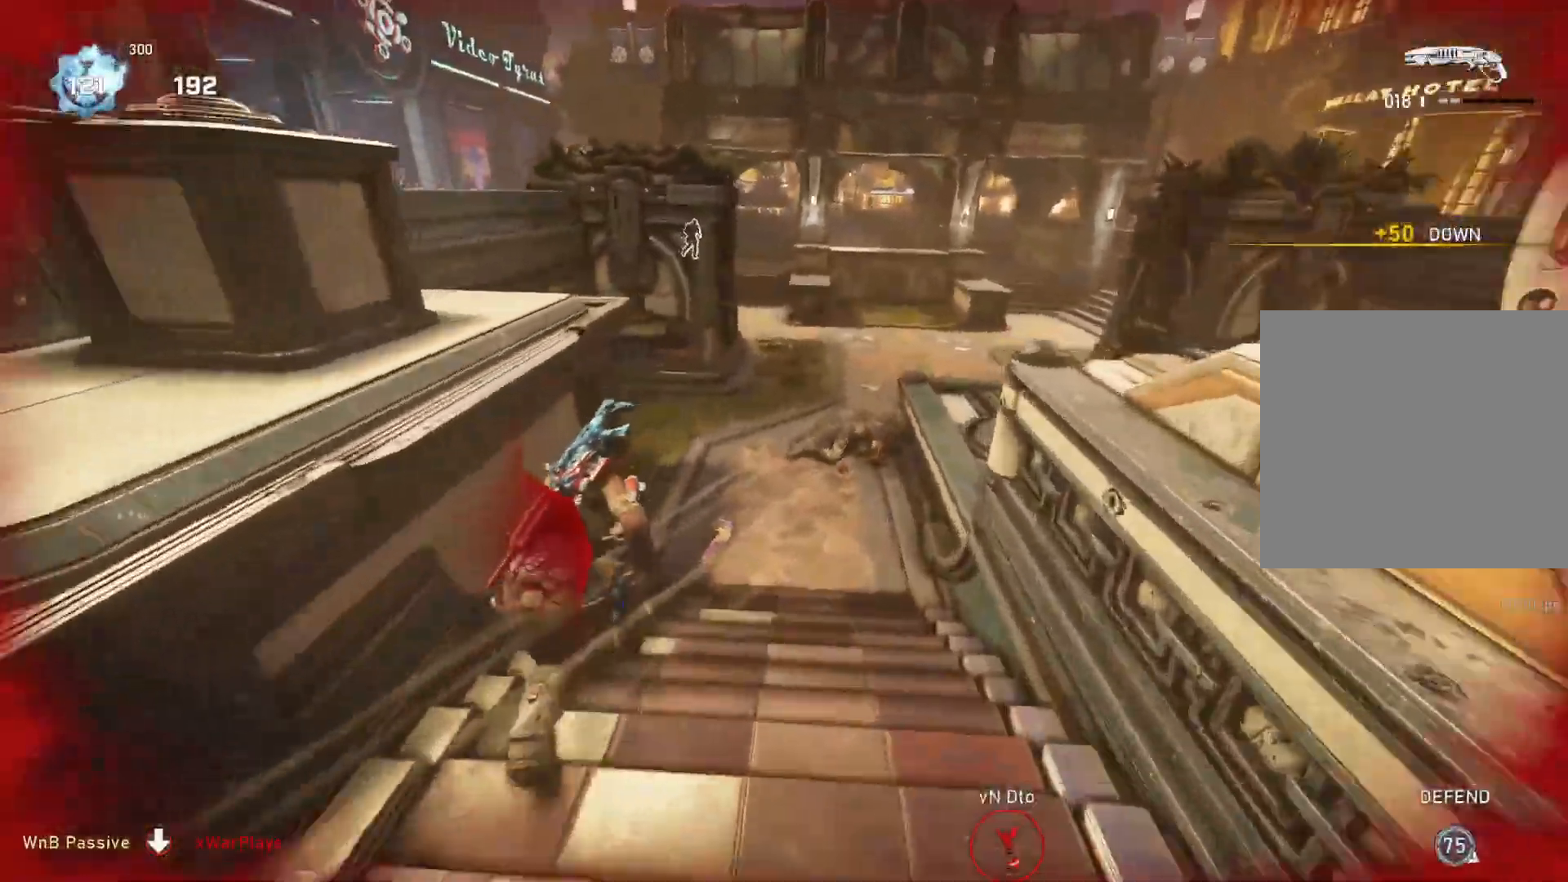
{"buttons": ["L1"], "left_stick": "up-right", "right_stick": "center", "events": [[217, "left_stick", "up-right"]]}
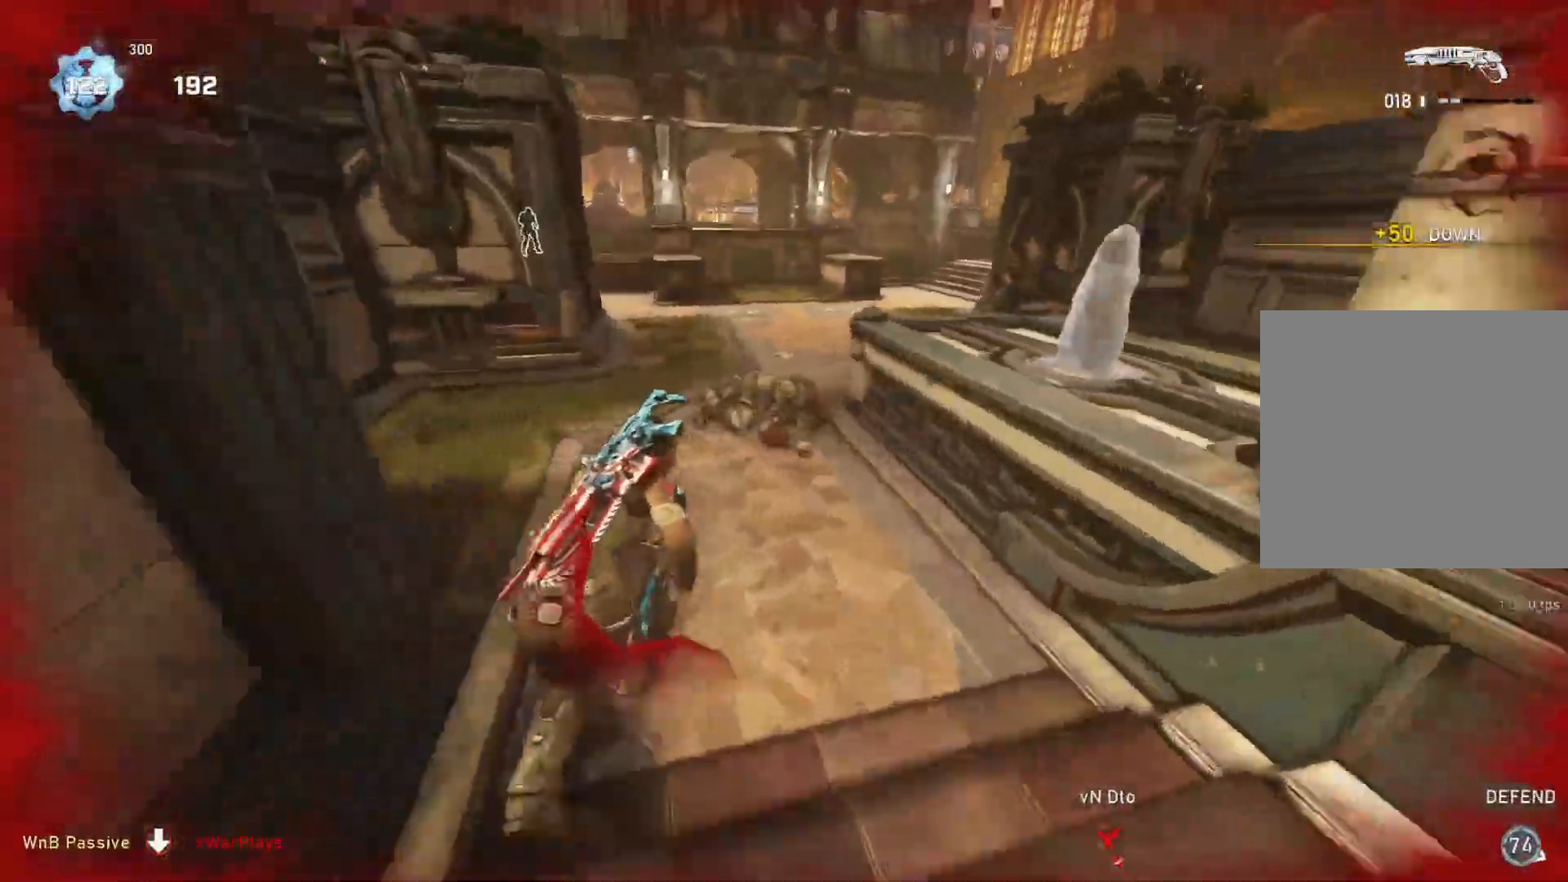
{"buttons": [], "left_stick": "down-left", "right_stick": "right", "events": [[50, "L1", "up"], [117, "left_stick", "up"], [217, "left_stick", "up-left"], [233, "R2", "down"], [317, "right_stick", "right"], [333, "R2", "up"], [400, "left_stick", "down-left"]]}
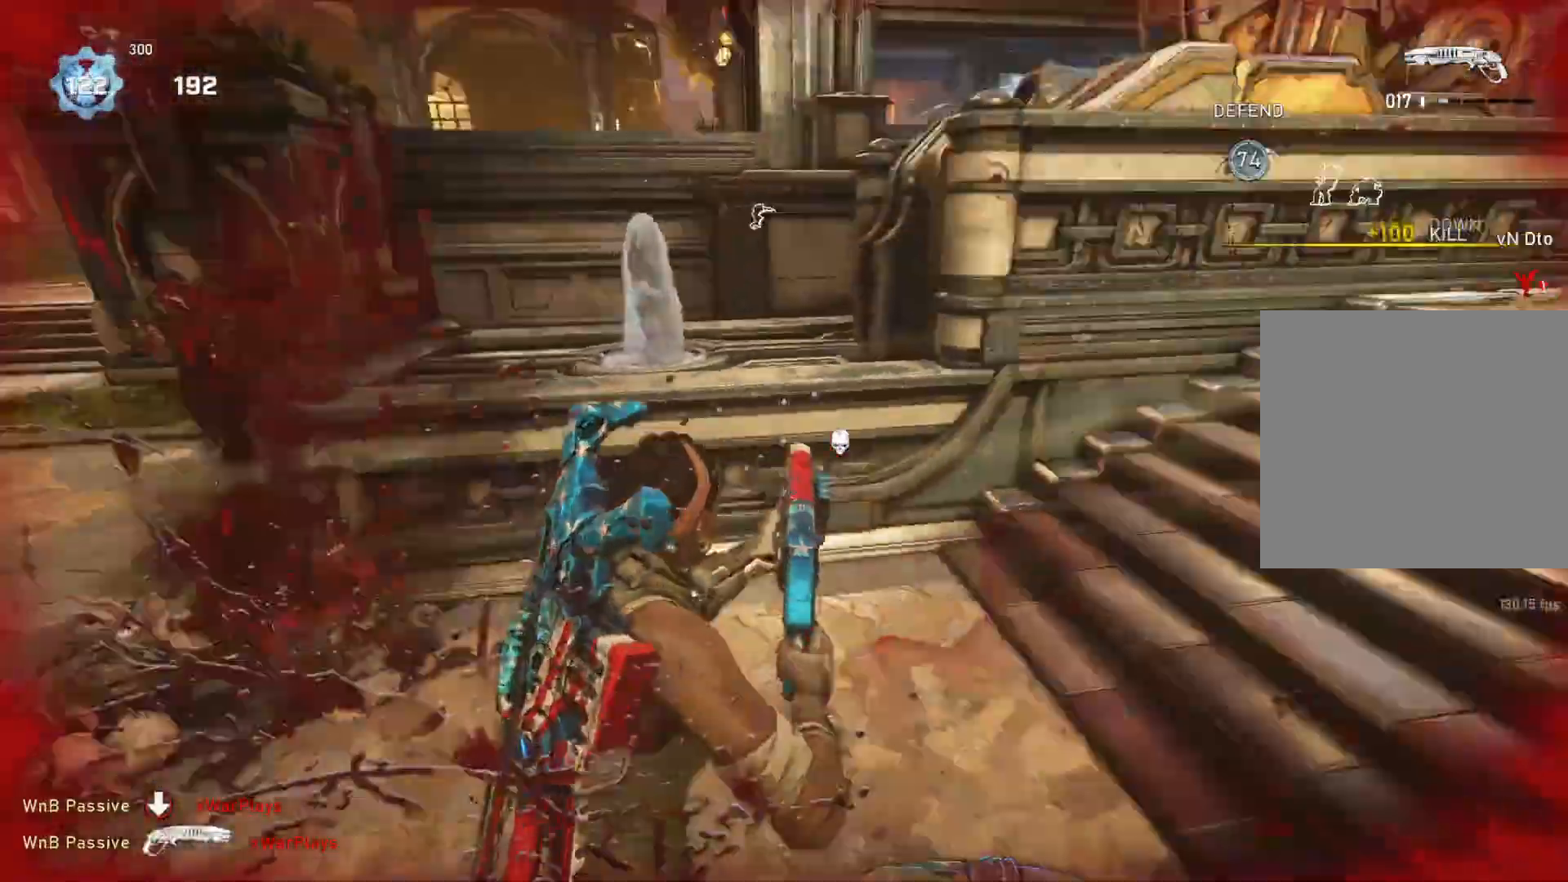
{"buttons": [], "left_stick": "up-right", "right_stick": "center", "events": [[50, "right_stick", "left"], [133, "left_stick", "down-right"], [183, "right_stick", "center"], [200, "left_stick", "up-right"], [250, "L1", "down"], [317, "L1", "up"]]}
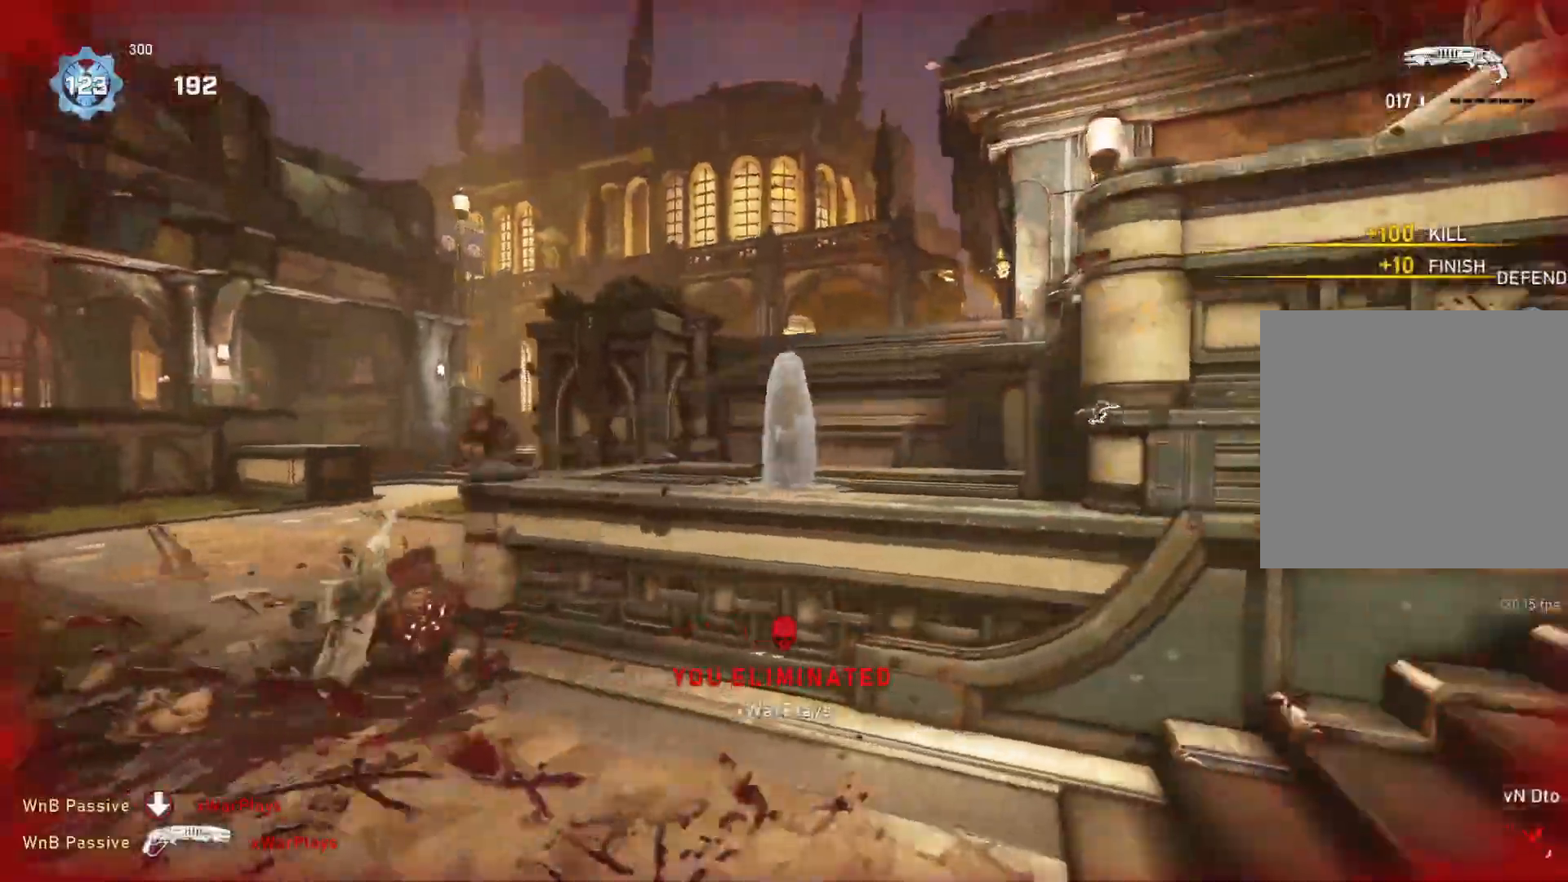
{"buttons": [], "left_stick": "up-left", "right_stick": "center", "events": [[17, "right_stick", "right"], [33, "left_stick", "down-right"], [183, "left_stick", "up-right"], [217, "L1", "down"], [300, "L1", "up"], [400, "right_stick", "center"], [483, "left_stick", "up-left"]]}
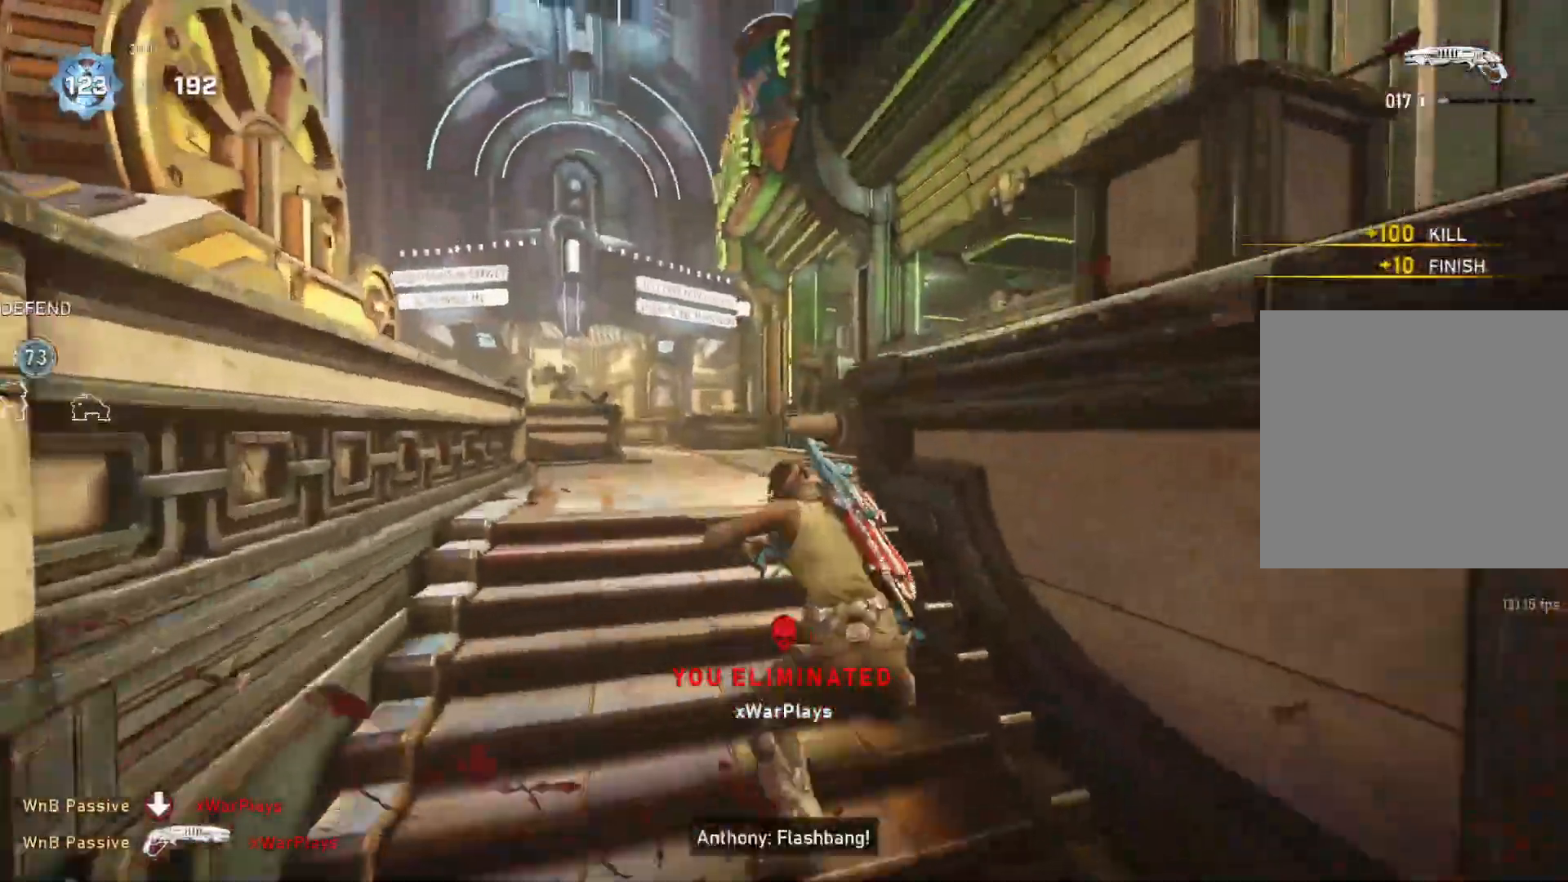
{"buttons": ["L1"], "left_stick": "up", "right_stick": "center", "events": [[117, "left_stick", "up"], [167, "L1", "down"], [250, "L1", "up"], [350, "L1", "down"], [400, "L1", "up"], [483, "L1", "down"]]}
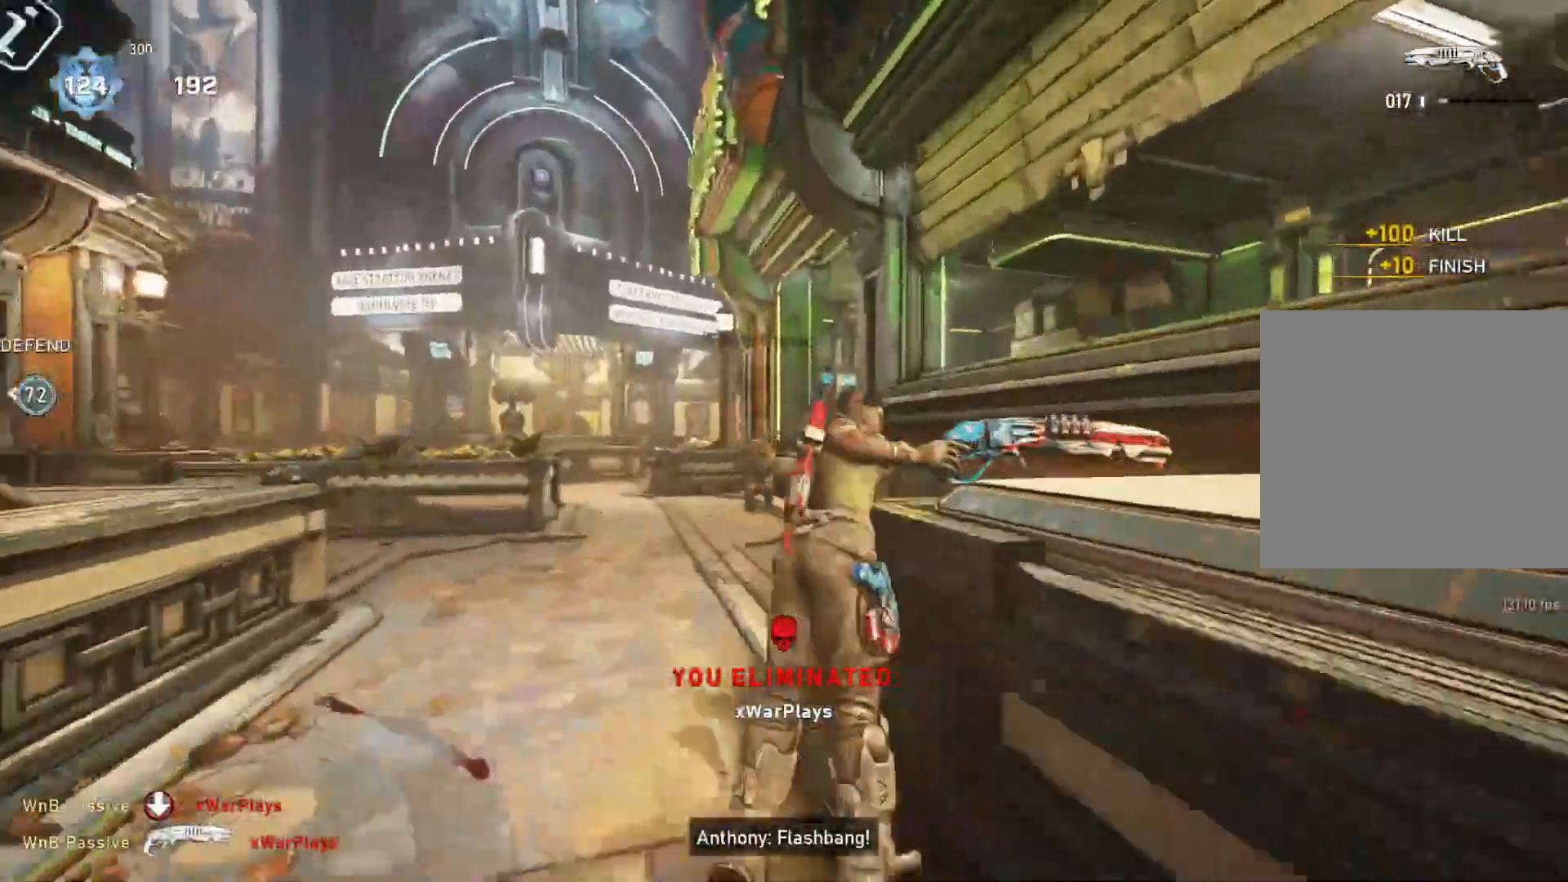
{"buttons": ["L1"], "left_stick": "up", "right_stick": "center", "events": [[17, "right_stick", "down"], [67, "L1", "up"], [83, "L1", "down"], [233, "right_stick", "center"], [283, "left_stick", "center"], [433, "left_stick", "up"]]}
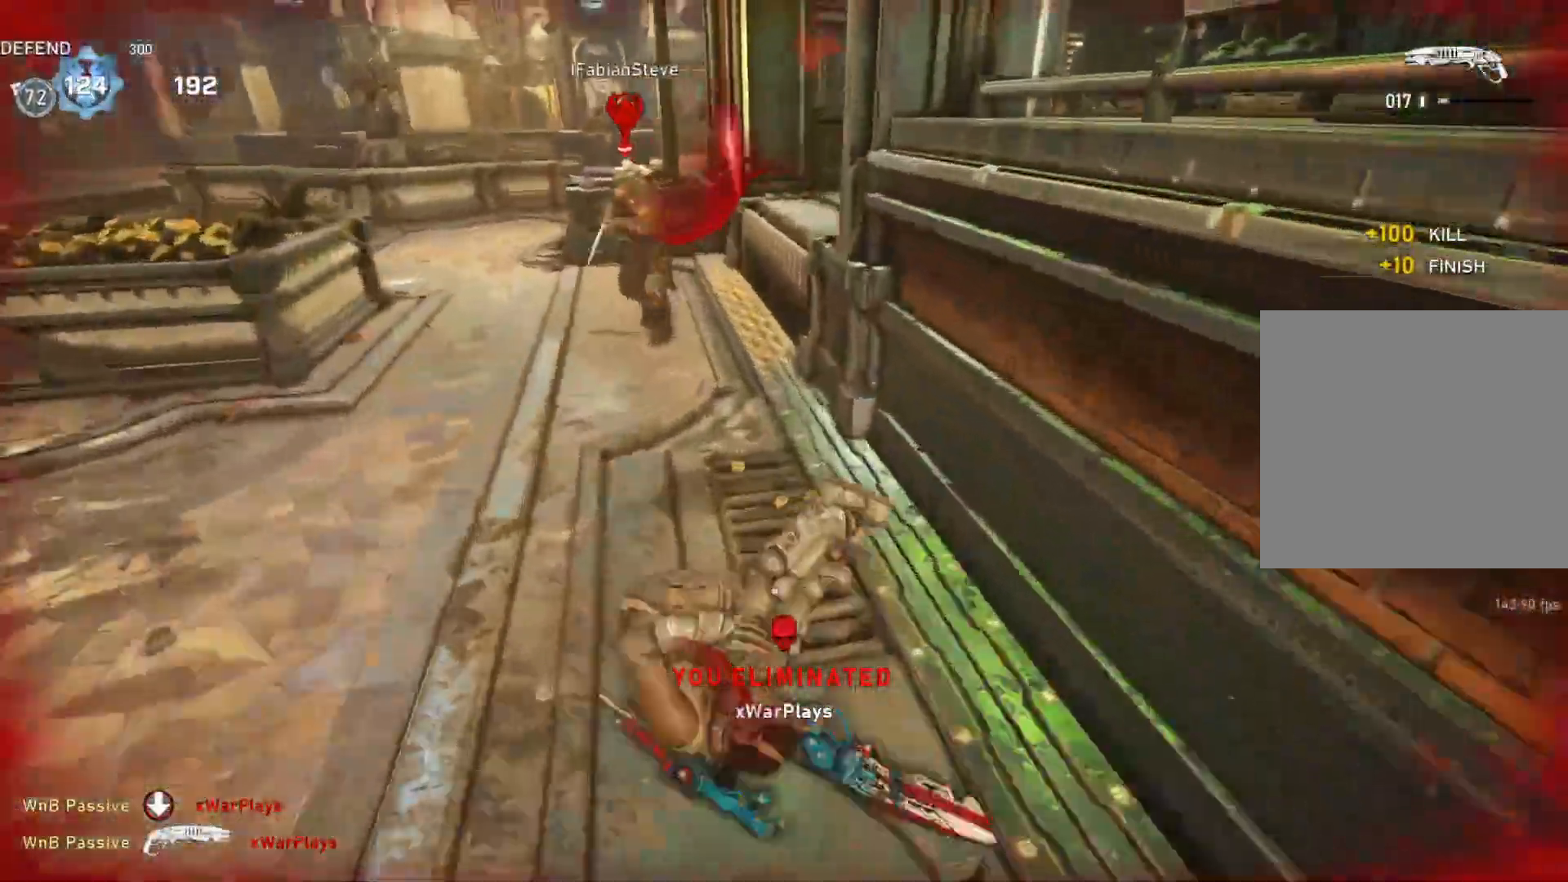
{"buttons": ["L1"], "left_stick": "up-left", "right_stick": "center", "events": [[67, "left_stick", "up-left"]]}